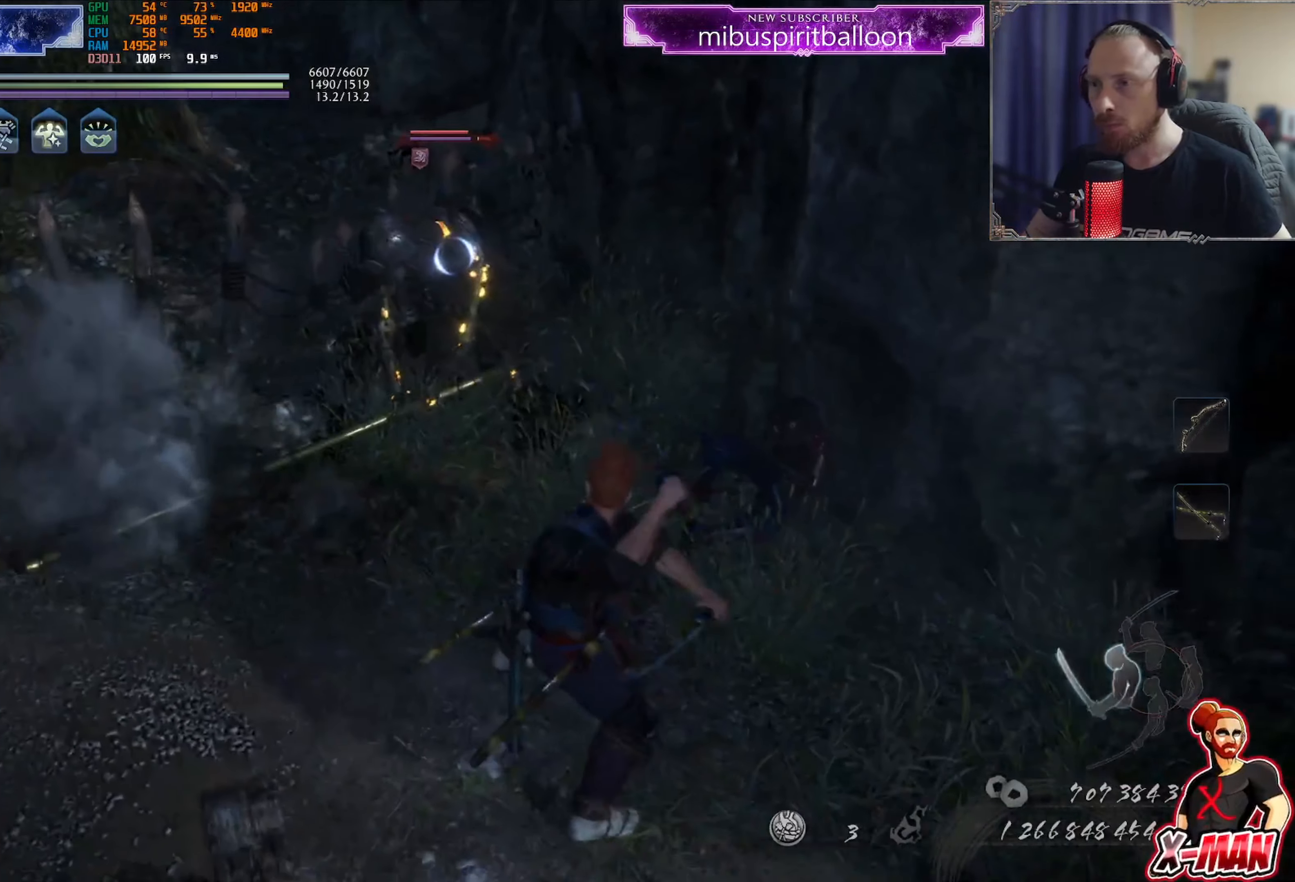
Gameplay with a controller (PlayStation layout); each line is a JSON object with the inputs held at the frame after it. "events" lists button and stick changes between this image and that frame as [ms after this image, input, new state], when the widget could be followed in between. Not read: L3.
{"buttons": [], "left_stick": "up-right", "right_stick": "center", "events": [[100, "TRIANGLE", "down"], [184, "TRIANGLE", "up"], [234, "left_stick", "up-right"]]}
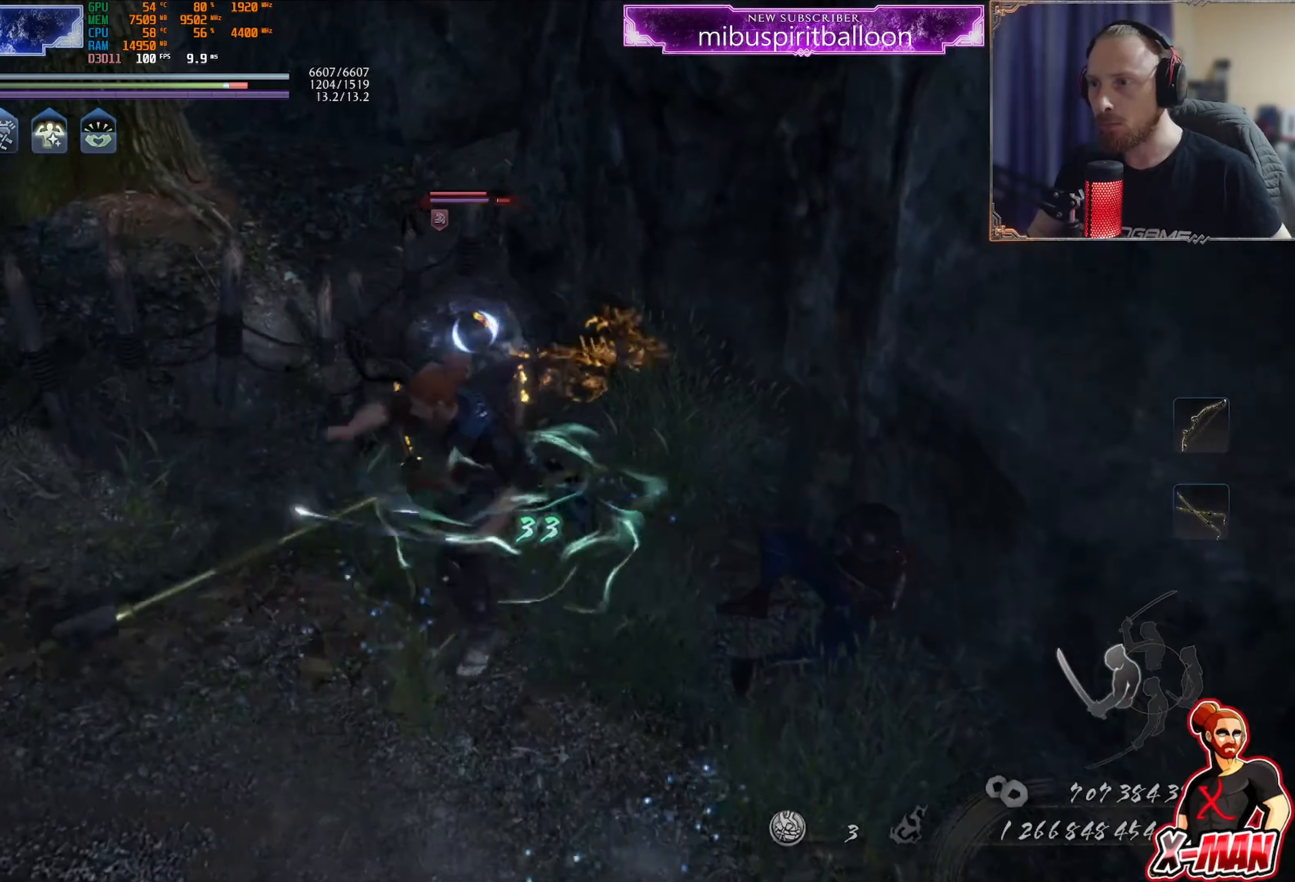
{"buttons": [], "left_stick": "up-right", "right_stick": "center", "events": [[250, "TRIANGLE", "down"], [317, "TRIANGLE", "up"], [417, "TRIANGLE", "down"], [484, "TRIANGLE", "up"]]}
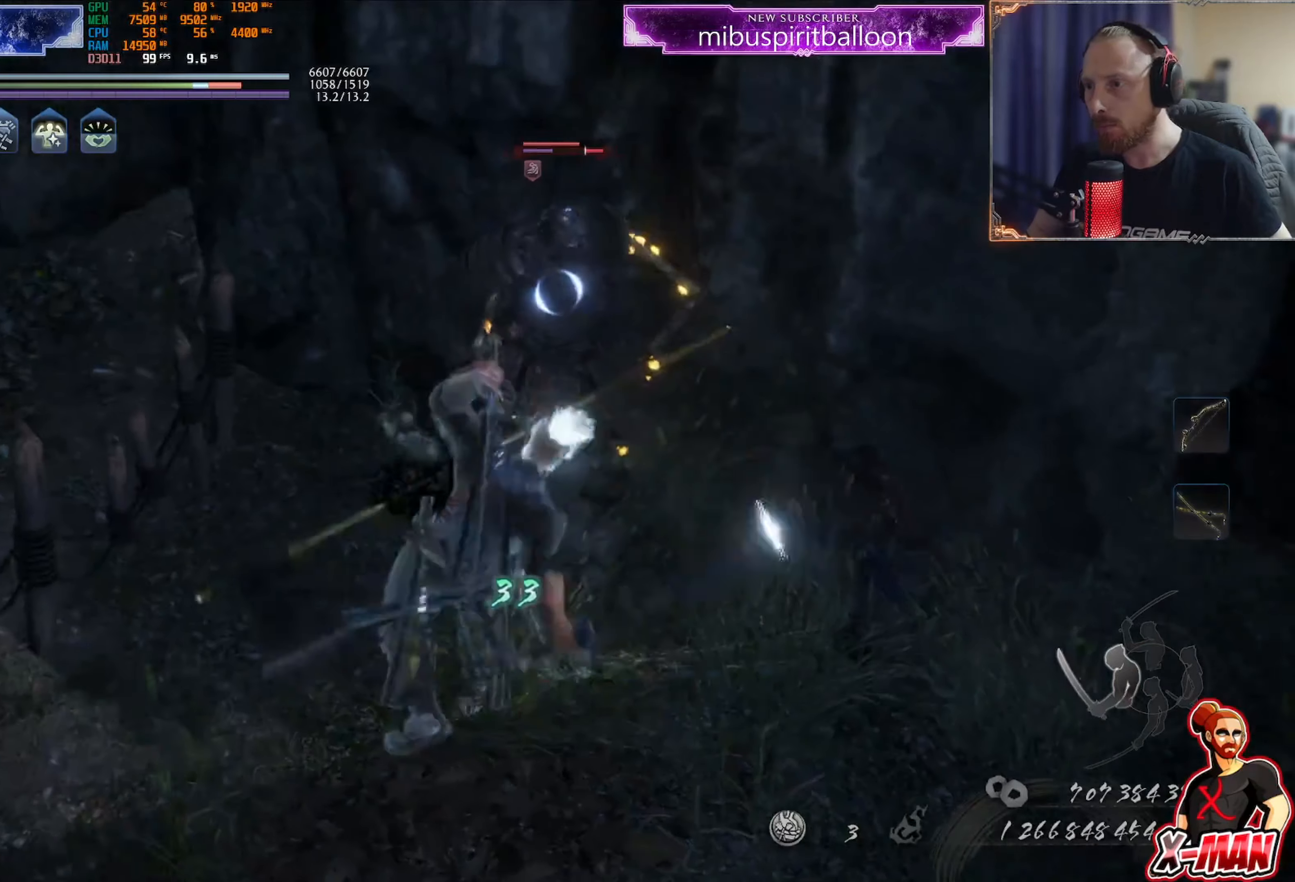
{"buttons": ["TRIANGLE"], "left_stick": "center", "right_stick": "center", "events": [[66, "TRIANGLE", "down"], [133, "TRIANGLE", "up"], [200, "TRIANGLE", "down"], [216, "left_stick", "center"], [283, "TRIANGLE", "up"], [350, "TRIANGLE", "down"], [417, "TRIANGLE", "up"], [467, "TRIANGLE", "down"]]}
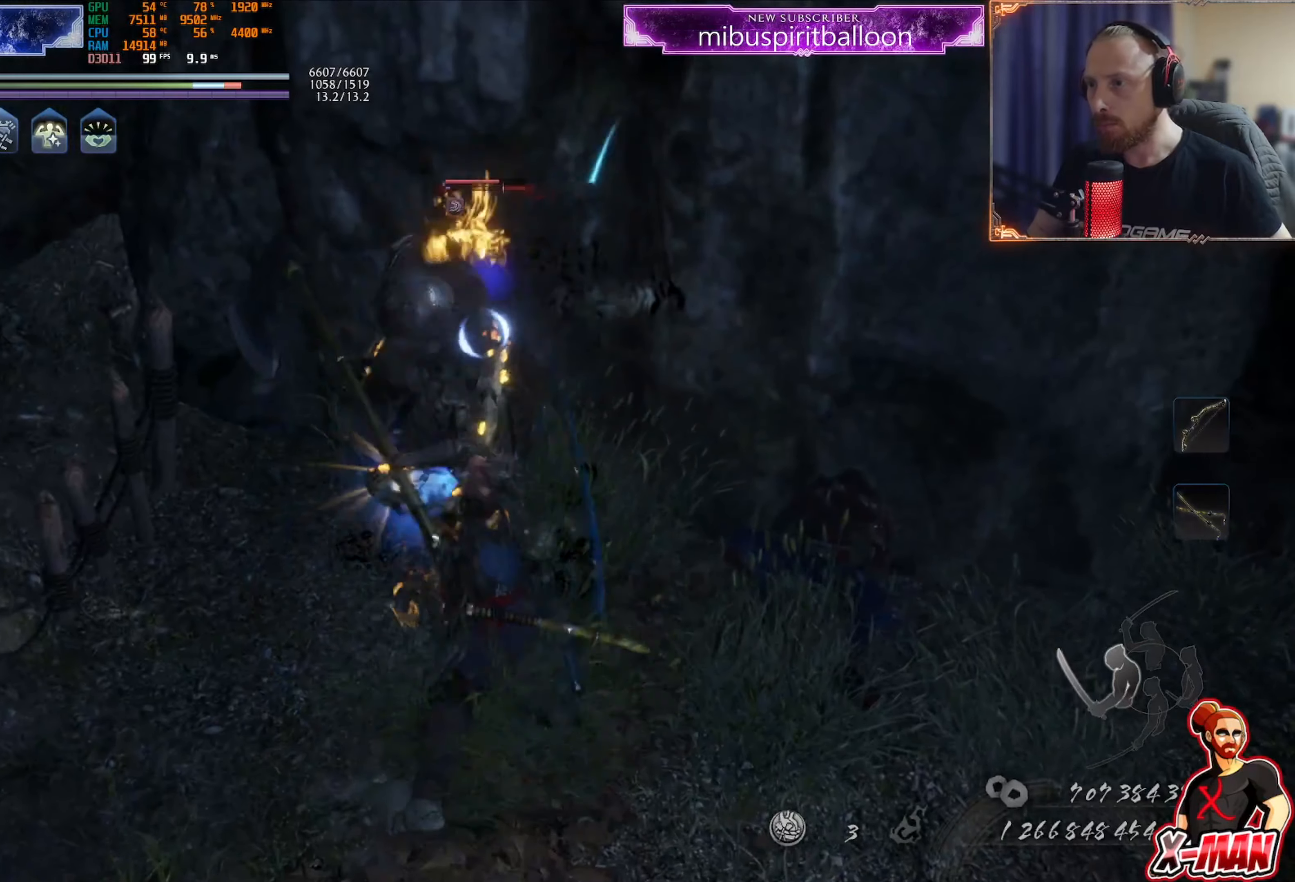
{"buttons": ["SQUARE"], "left_stick": "center", "right_stick": "center", "events": [[134, "TRIANGLE", "up"], [200, "R1", "down"], [234, "CROSS", "down"], [317, "CROSS", "up"], [317, "R1", "up"], [417, "SQUARE", "down"]]}
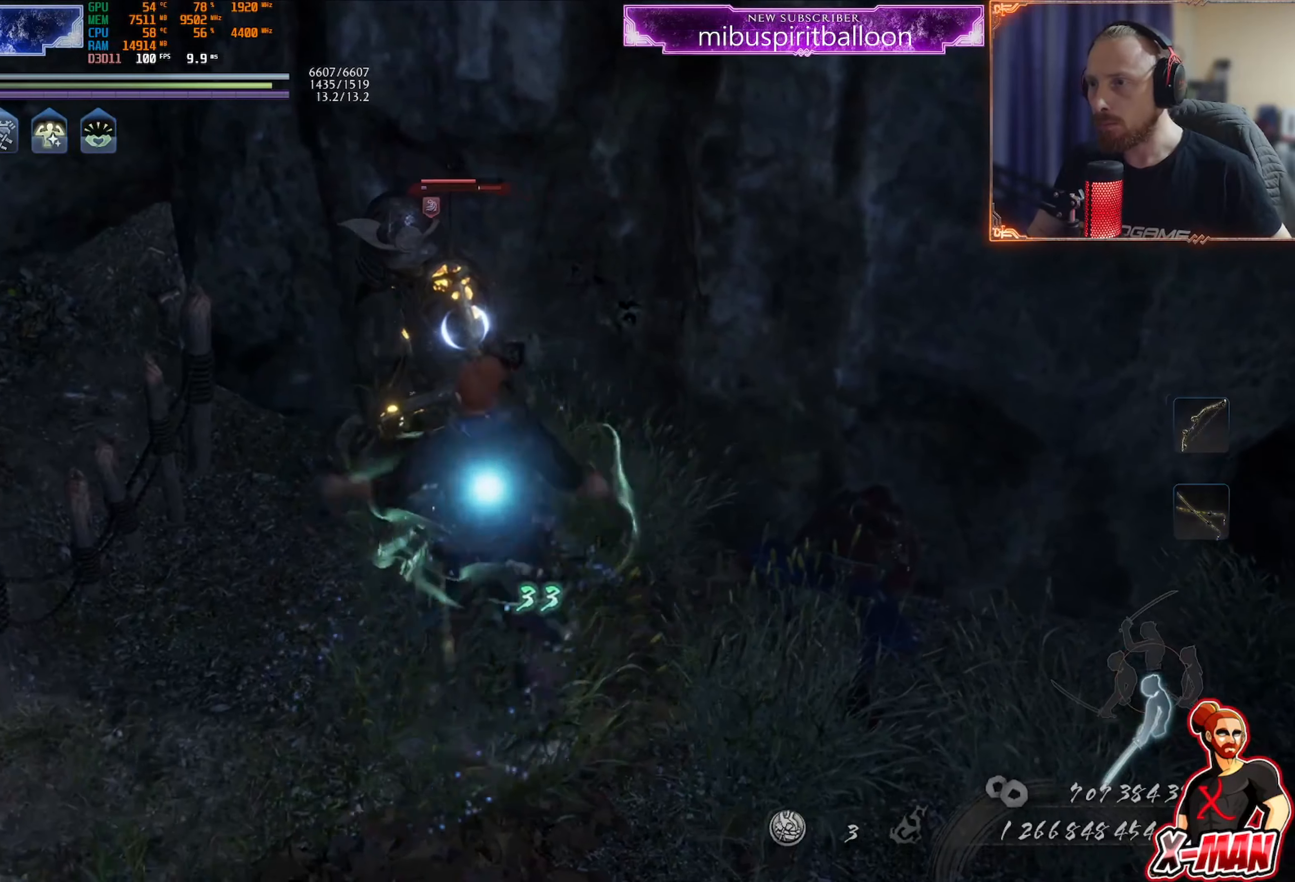
{"buttons": [], "left_stick": "center", "right_stick": "center", "events": [[16, "SQUARE", "up"], [250, "SQUARE", "down"], [350, "SQUARE", "up"]]}
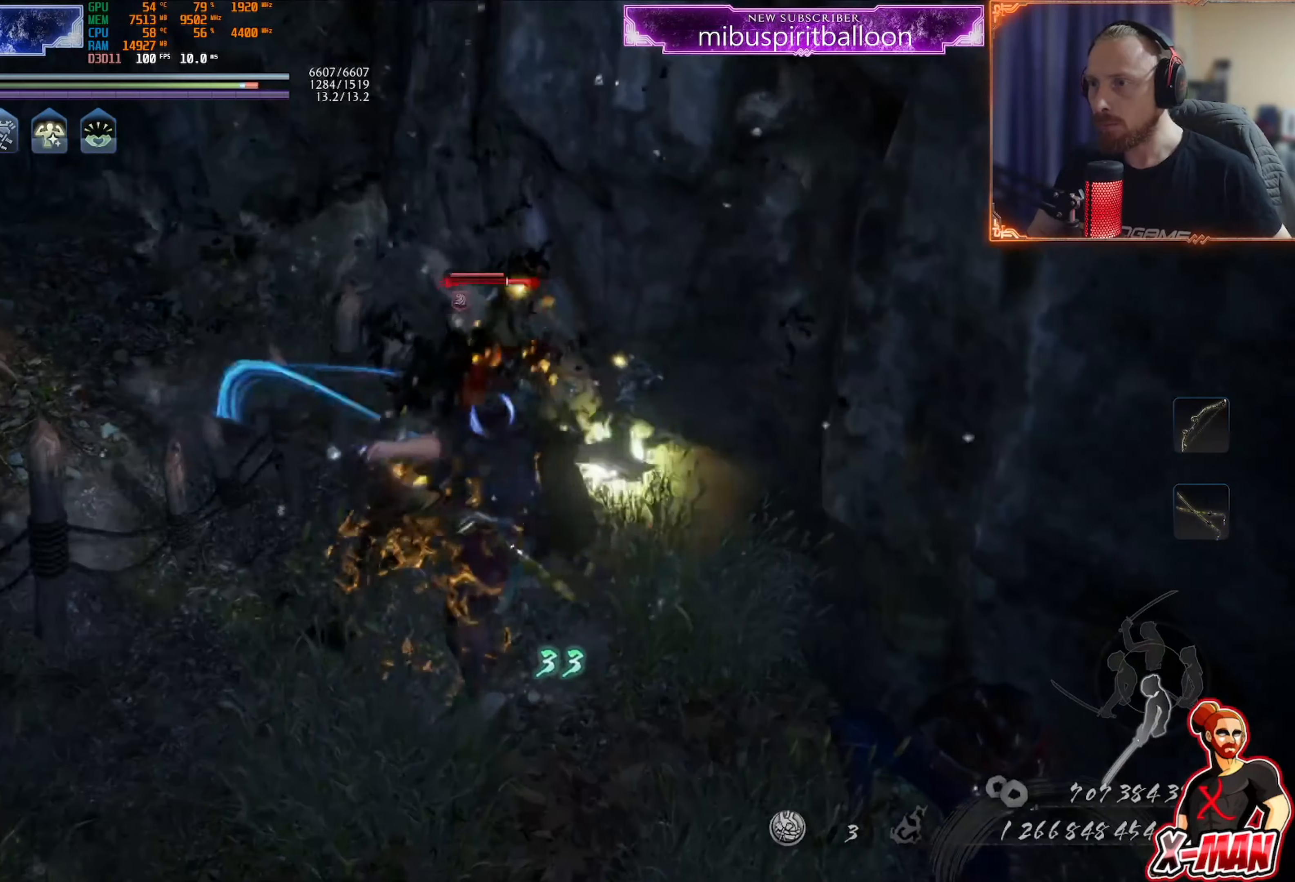
{"buttons": [], "left_stick": "down", "right_stick": "center", "events": [[367, "CROSS", "down"], [417, "left_stick", "down"], [484, "CROSS", "up"]]}
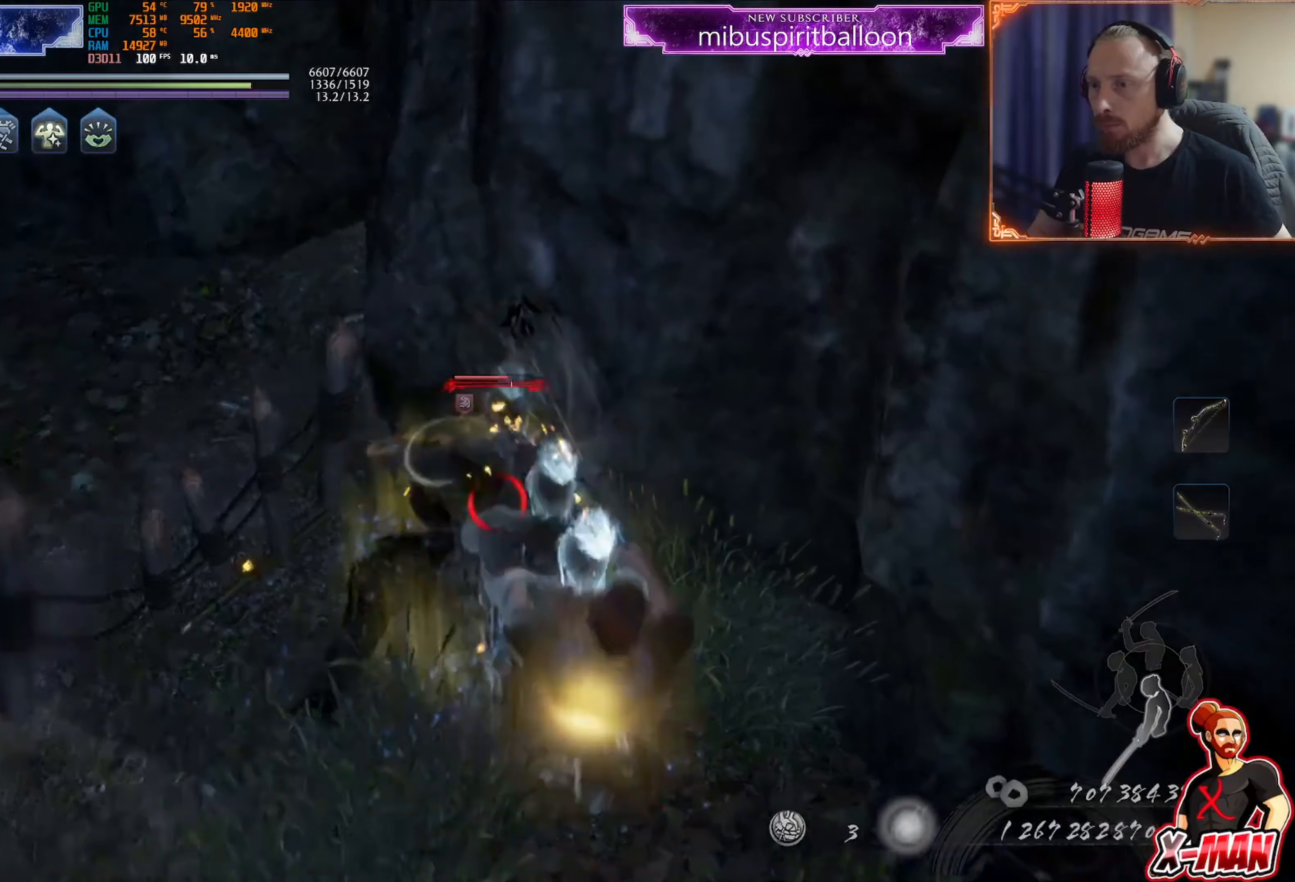
{"buttons": [], "left_stick": "center", "right_stick": "center", "events": [[66, "left_stick", "center"], [200, "DPAD_RIGHT", "down"], [250, "DPAD_RIGHT", "up"], [333, "DPAD_RIGHT", "down"], [433, "DPAD_RIGHT", "up"]]}
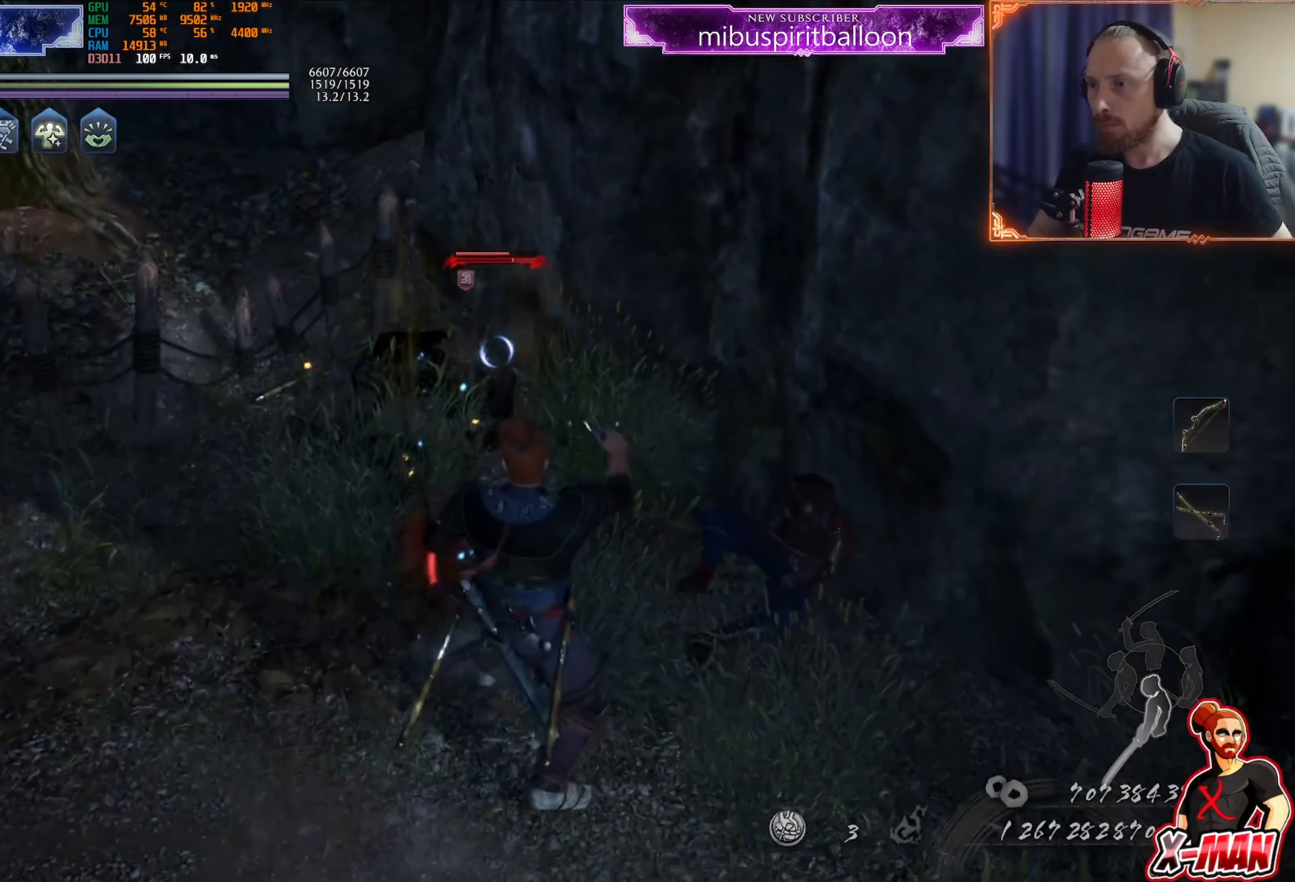
{"buttons": [], "left_stick": "up-left", "right_stick": "center", "events": [[117, "left_stick", "up"], [184, "CROSS", "down"], [184, "R1", "down"], [300, "CROSS", "up"], [317, "R1", "up"], [350, "left_stick", "up-left"]]}
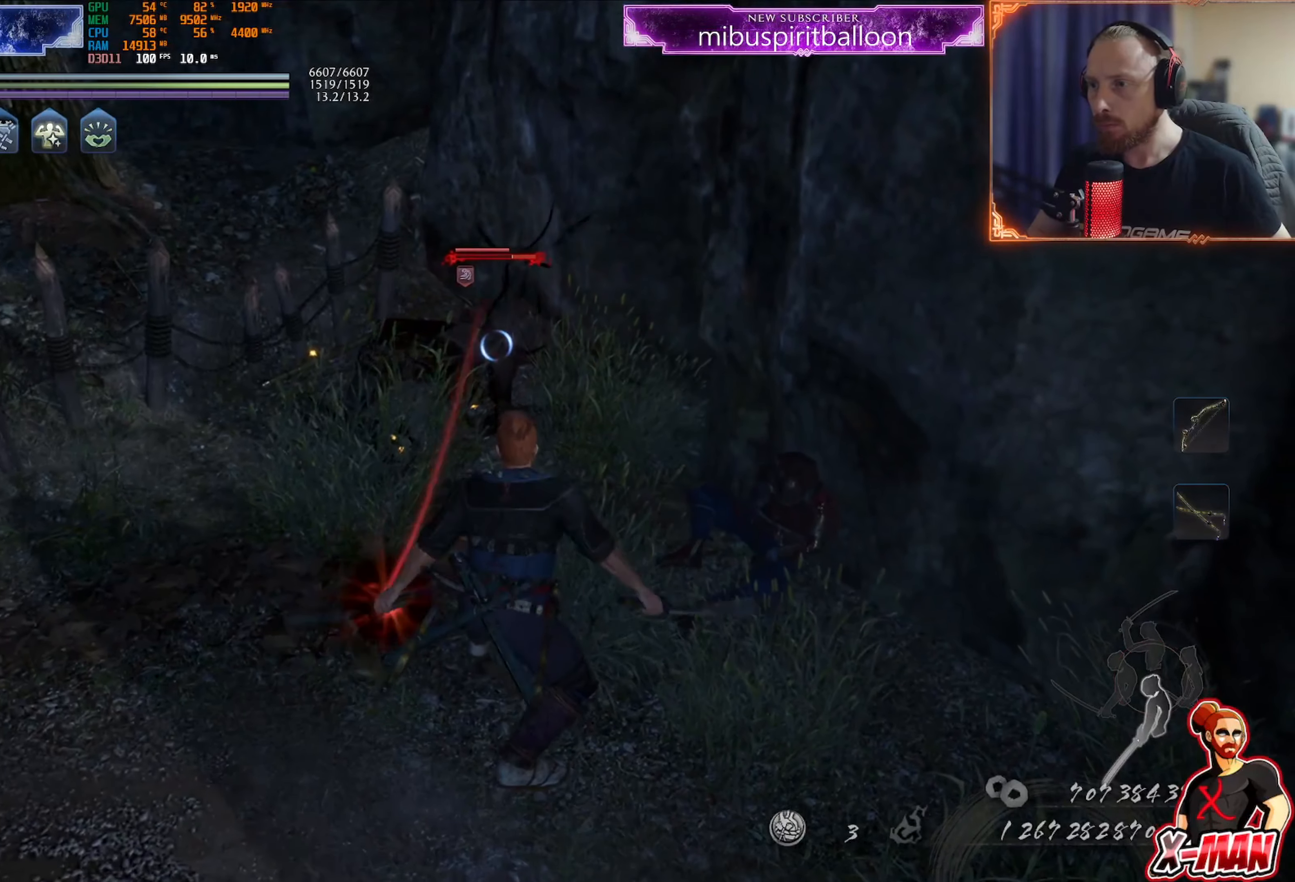
{"buttons": [], "left_stick": "left", "right_stick": "center", "events": [[267, "R2", "down"], [283, "CIRCLE", "down"], [367, "CIRCLE", "up"], [383, "R2", "up"], [417, "left_stick", "left"]]}
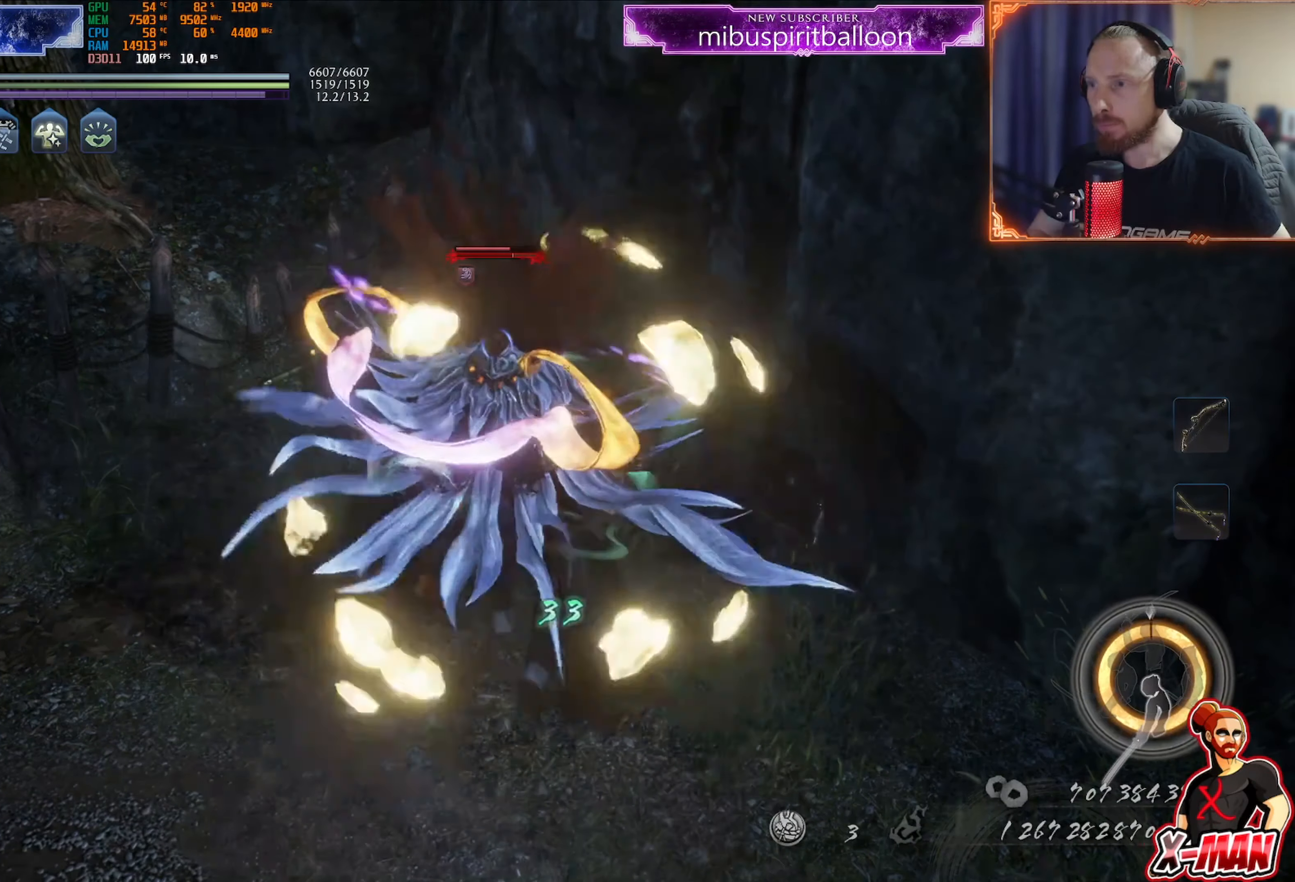
{"buttons": ["L1"], "left_stick": "up", "right_stick": "center", "events": [[67, "R1", "down"], [100, "TRIANGLE", "down"], [150, "left_stick", "up"], [200, "R1", "up"], [200, "TRIANGLE", "up"], [451, "L1", "down"]]}
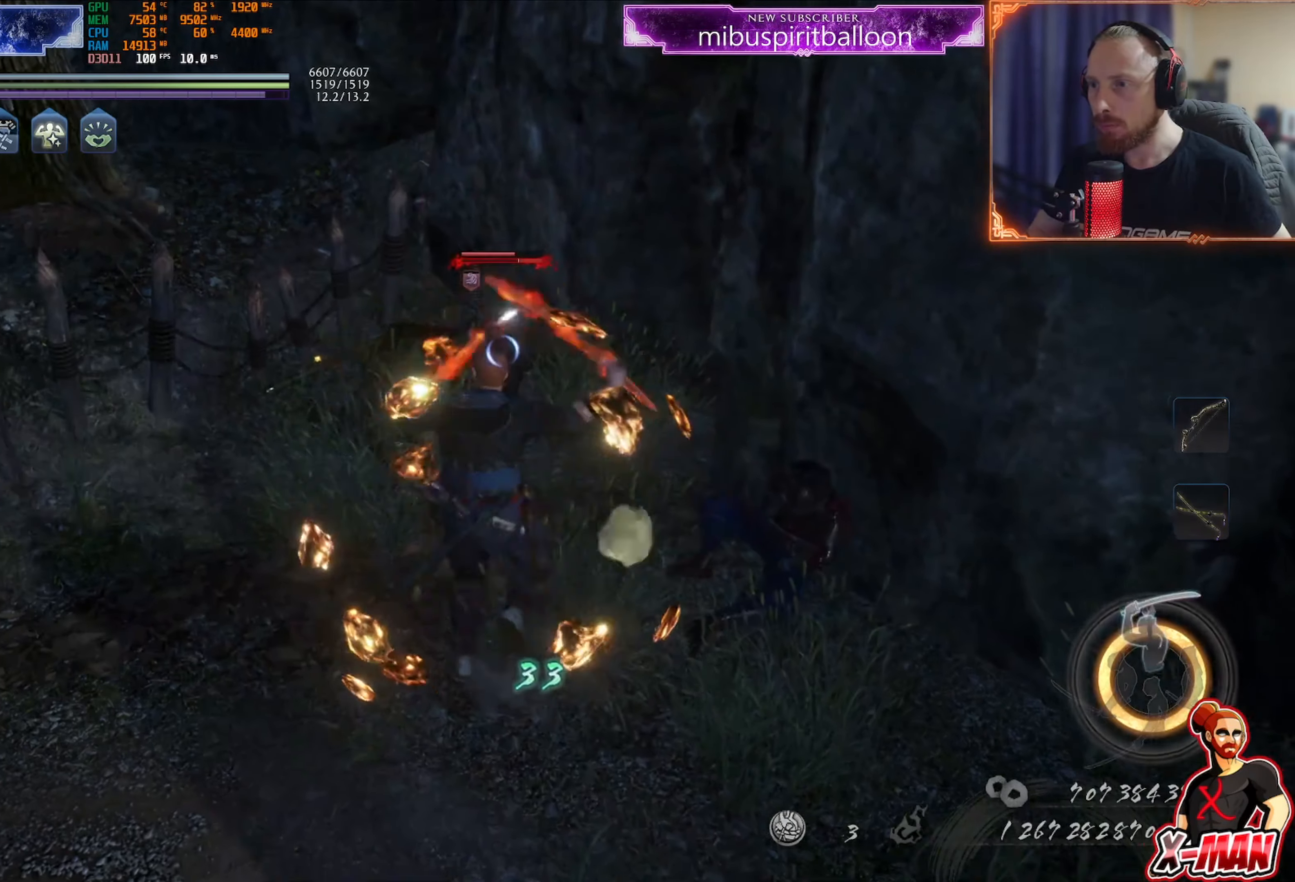
{"buttons": ["TRIANGLE", "L1"], "left_stick": "up", "right_stick": "center", "events": [[16, "left_stick", "center"], [33, "TRIANGLE", "down"], [233, "left_stick", "up"]]}
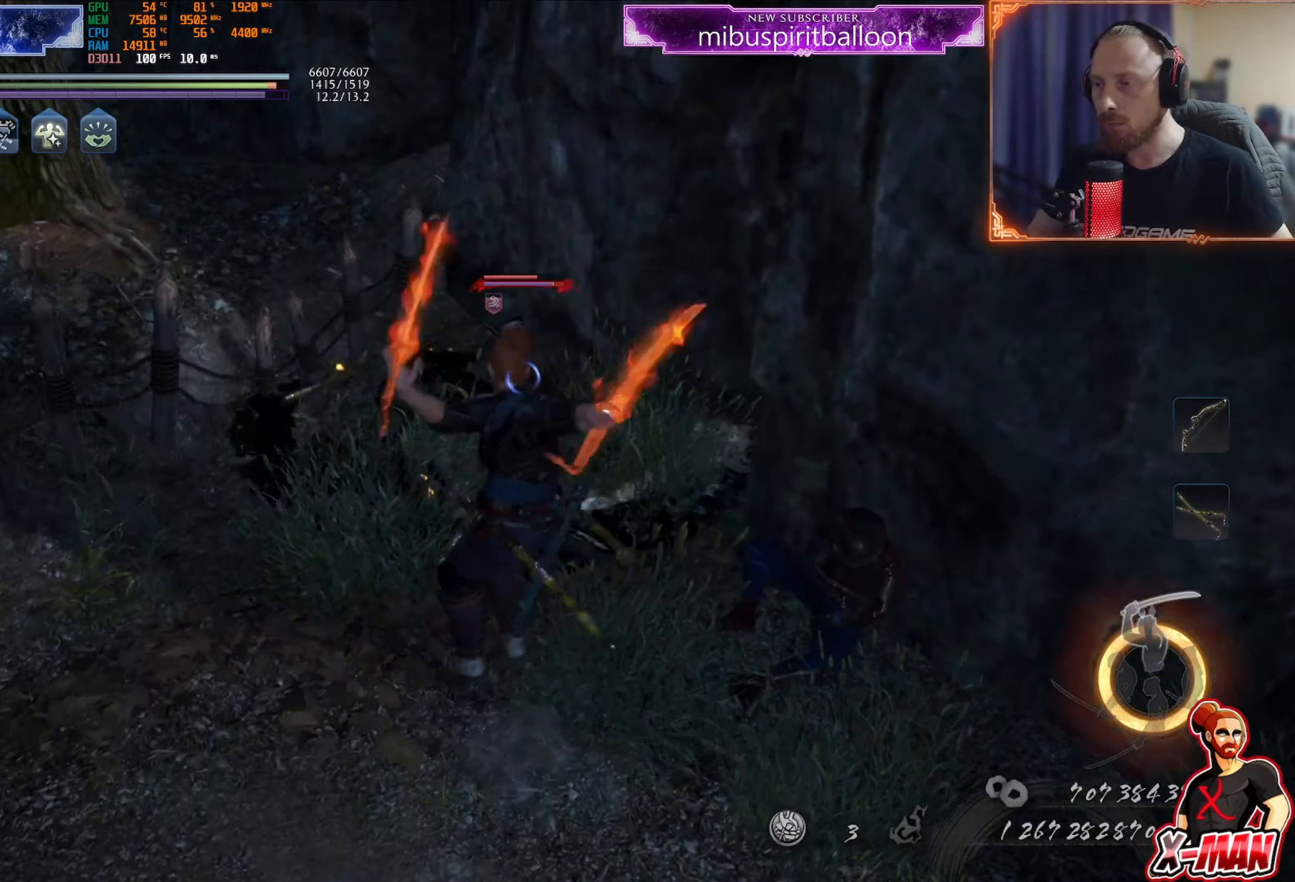
{"buttons": ["TRIANGLE", "L1"], "left_stick": "up", "right_stick": "center", "events": []}
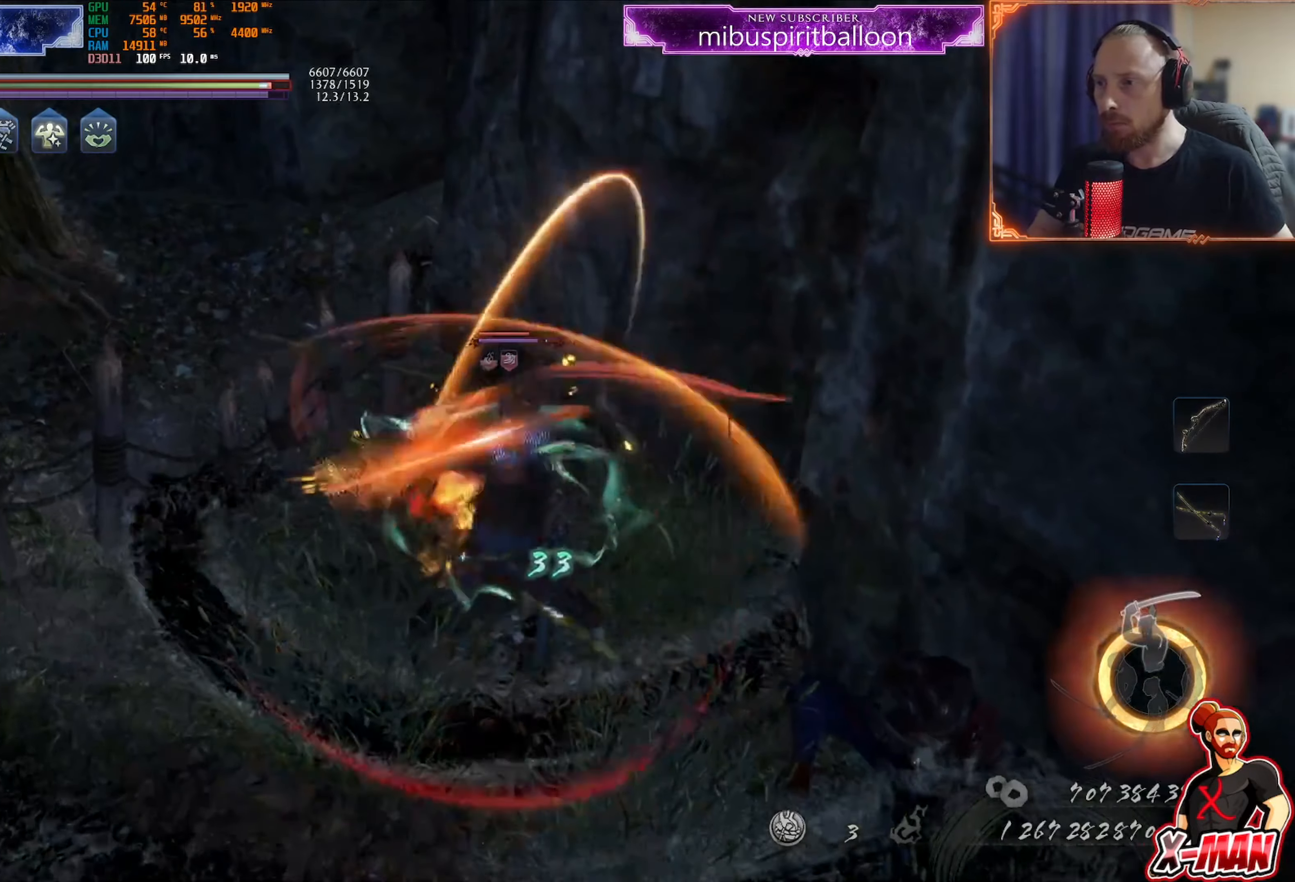
{"buttons": ["TRIANGLE", "L1"], "left_stick": "up", "right_stick": "center", "events": []}
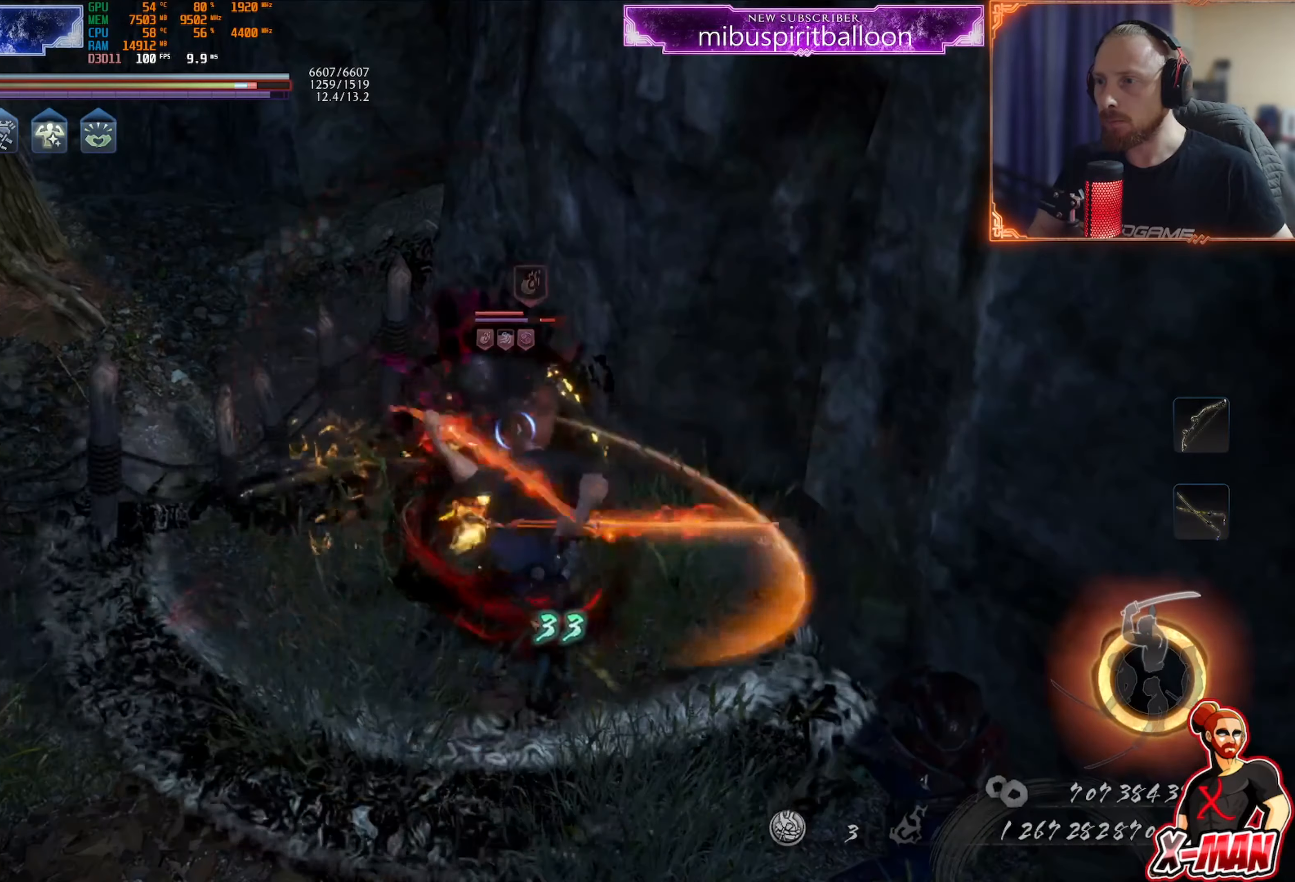
{"buttons": ["TRIANGLE", "L1"], "left_stick": "up", "right_stick": "center", "events": []}
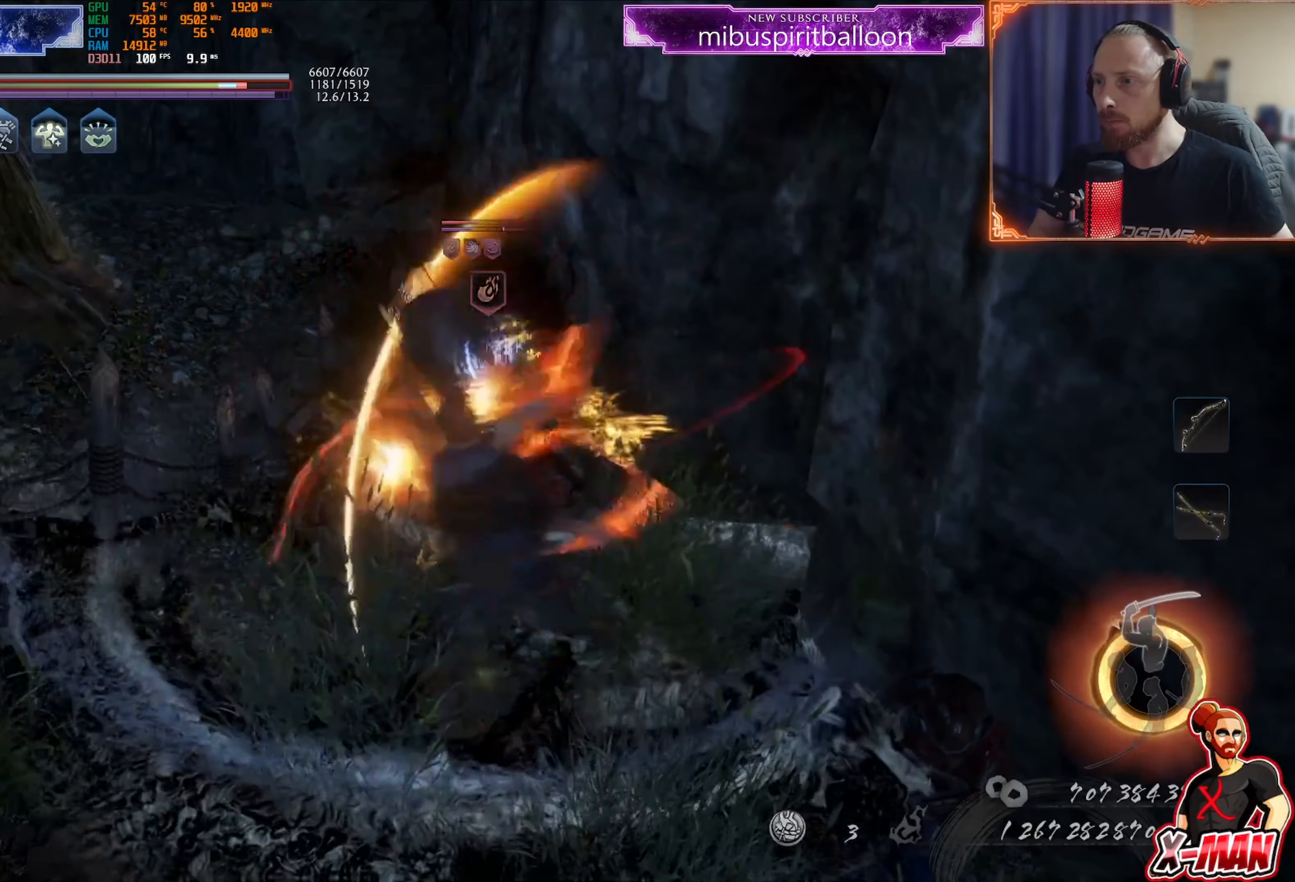
{"buttons": ["TRIANGLE", "L1"], "left_stick": "up", "right_stick": "center", "events": []}
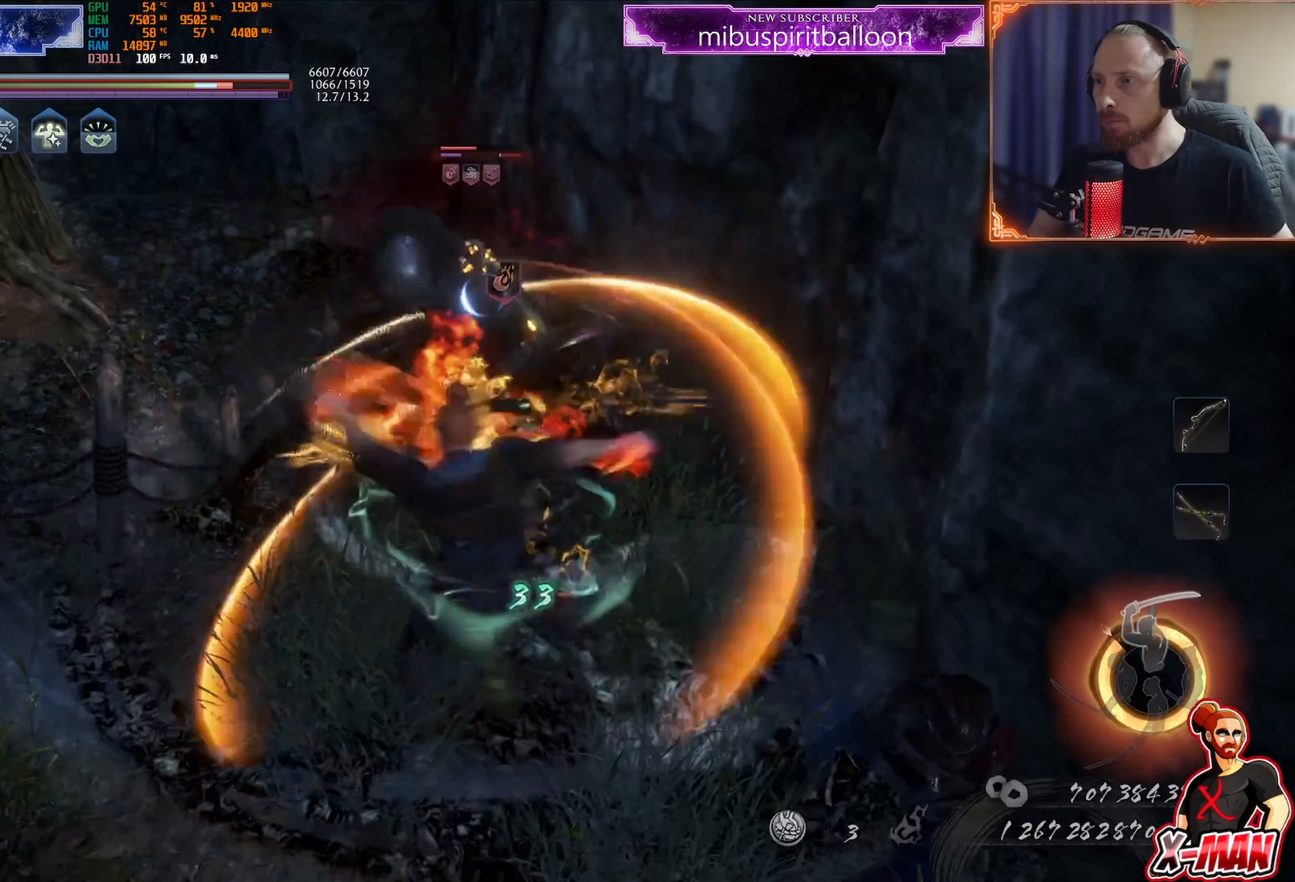
{"buttons": ["TRIANGLE", "L1"], "left_stick": "up", "right_stick": "center", "events": []}
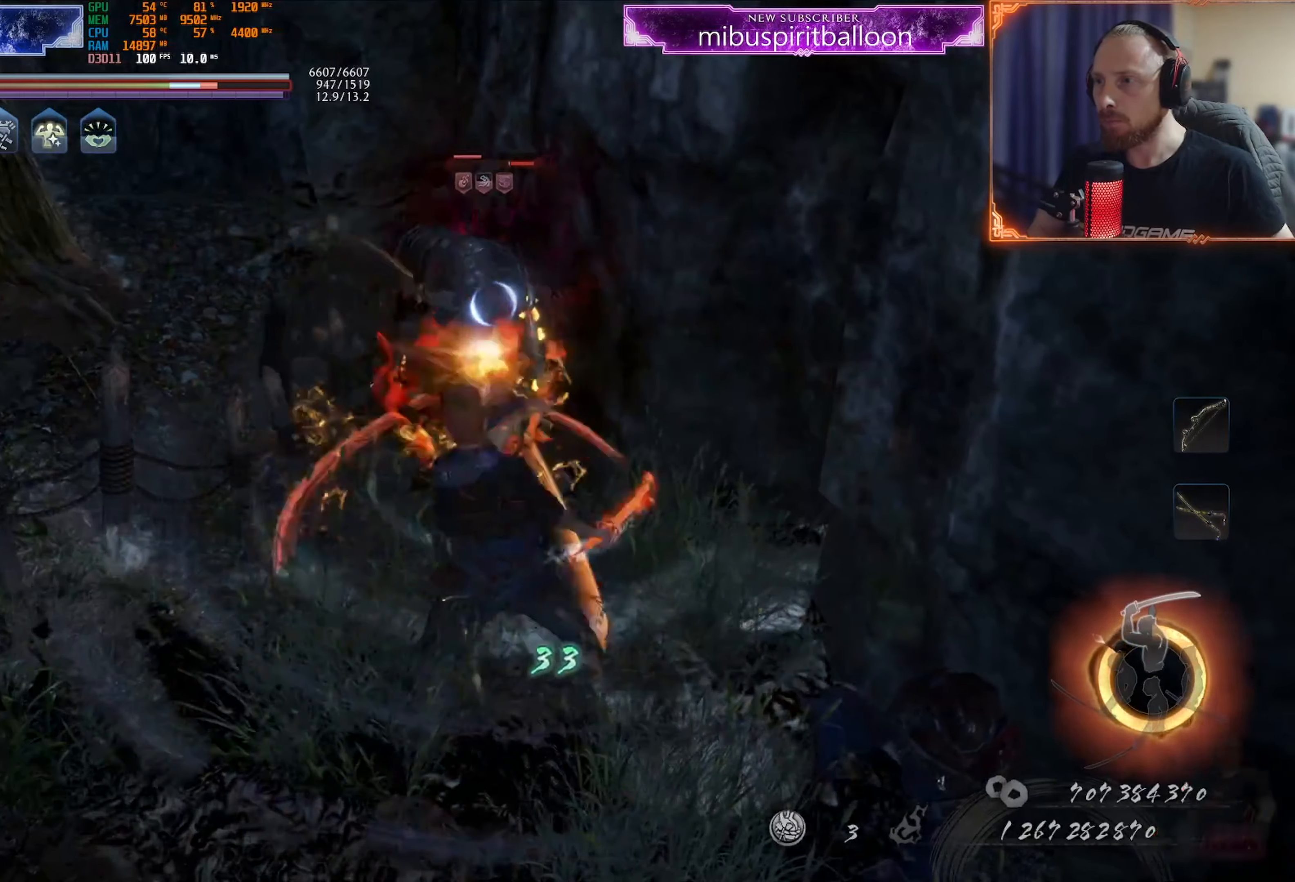
{"buttons": ["TRIANGLE", "L1"], "left_stick": "up", "right_stick": "center", "events": []}
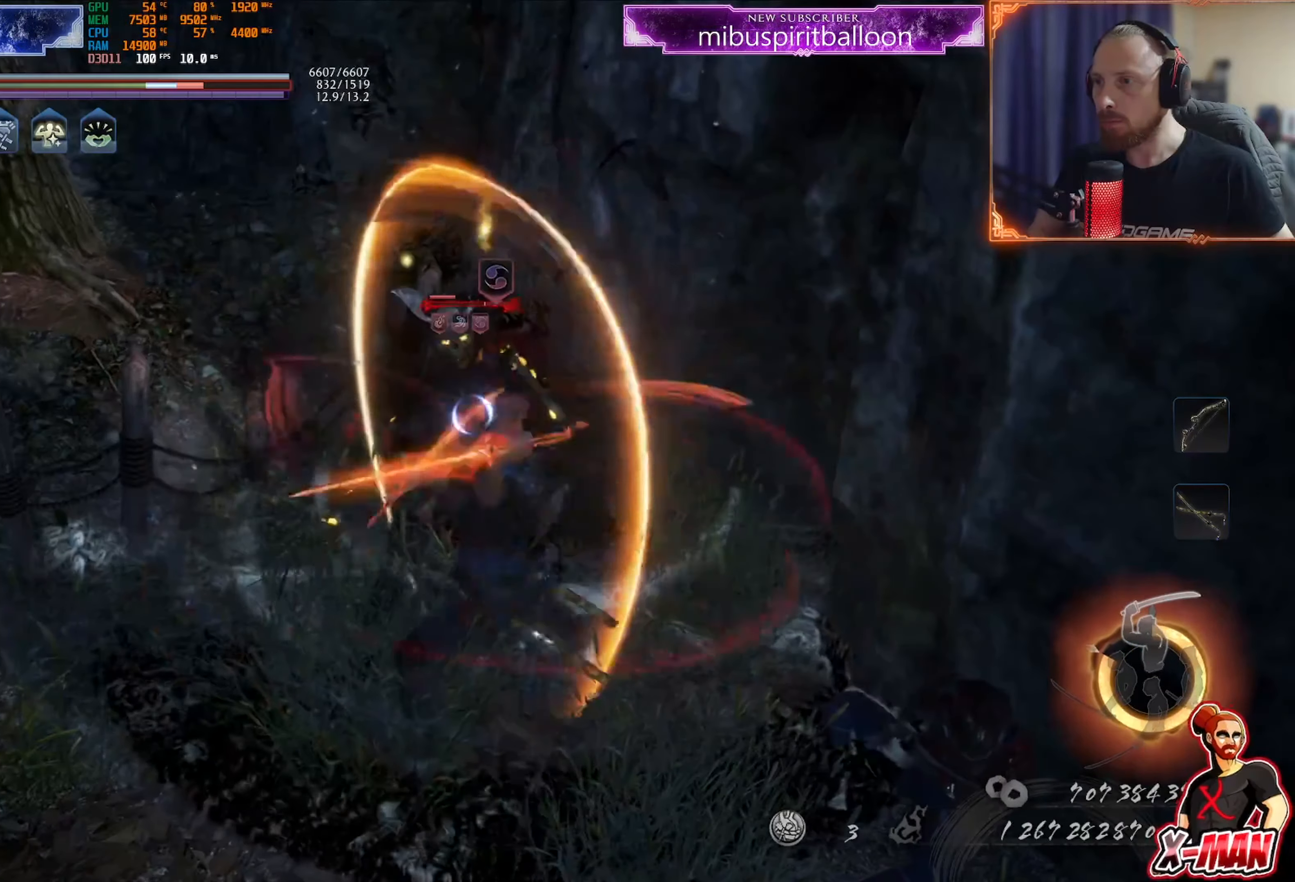
{"buttons": ["TRIANGLE", "L1"], "left_stick": "up", "right_stick": "center", "events": []}
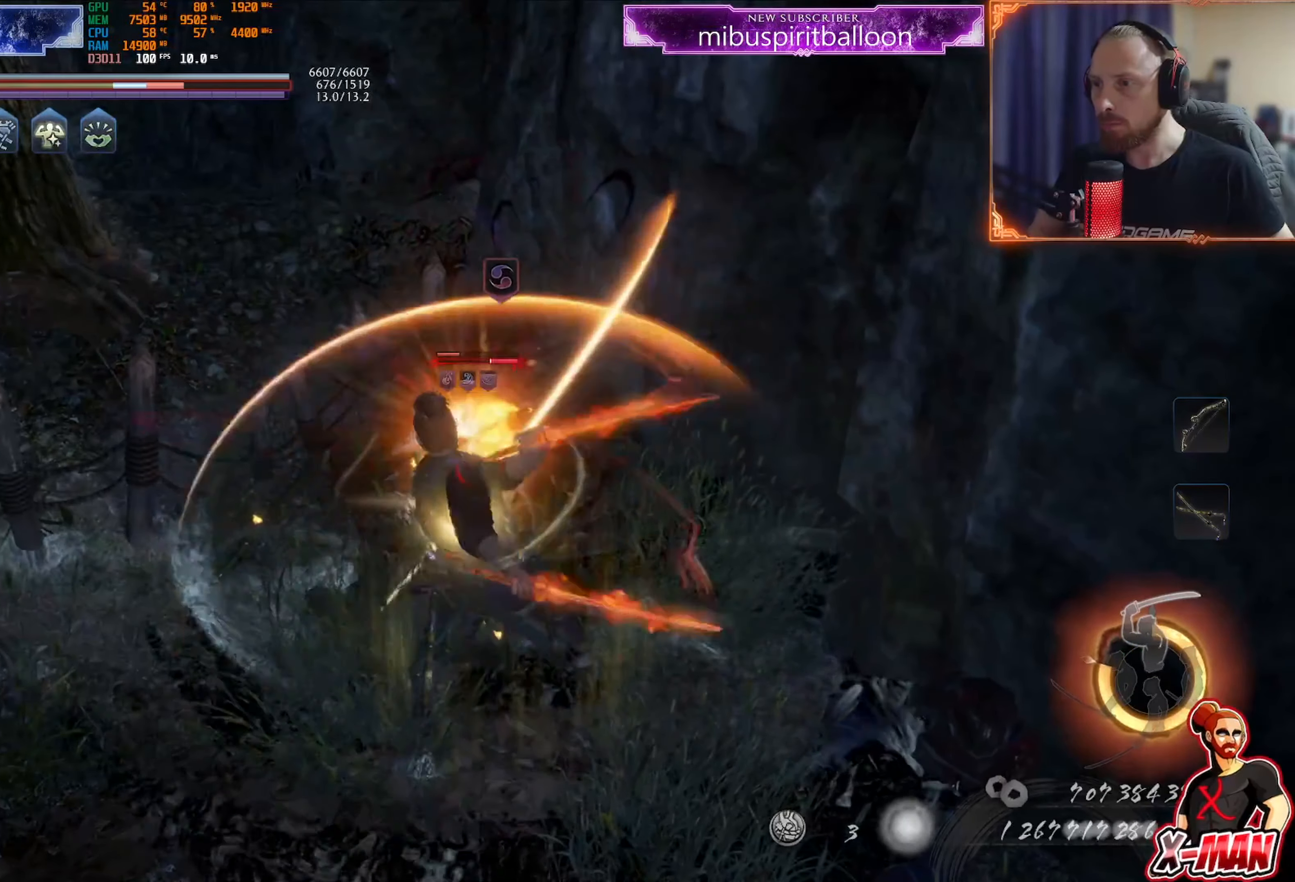
{"buttons": [], "left_stick": "up", "right_stick": "center", "events": [[133, "TRIANGLE", "up"], [150, "L1", "up"], [250, "right_stick", "up"], [450, "right_stick", "center"]]}
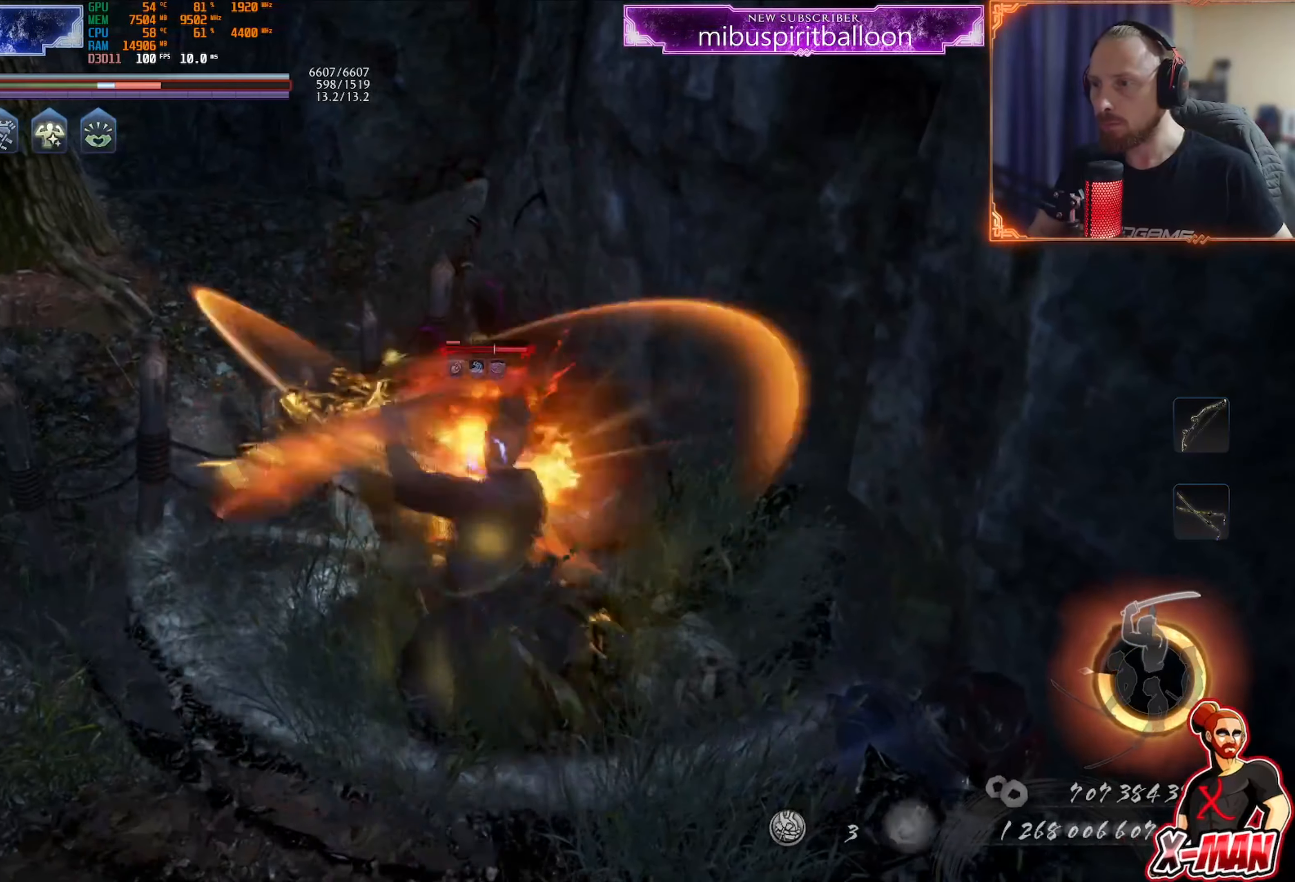
{"buttons": [], "left_stick": "center", "right_stick": "center", "events": [[284, "right_stick", "down"], [384, "left_stick", "center"], [501, "right_stick", "center"]]}
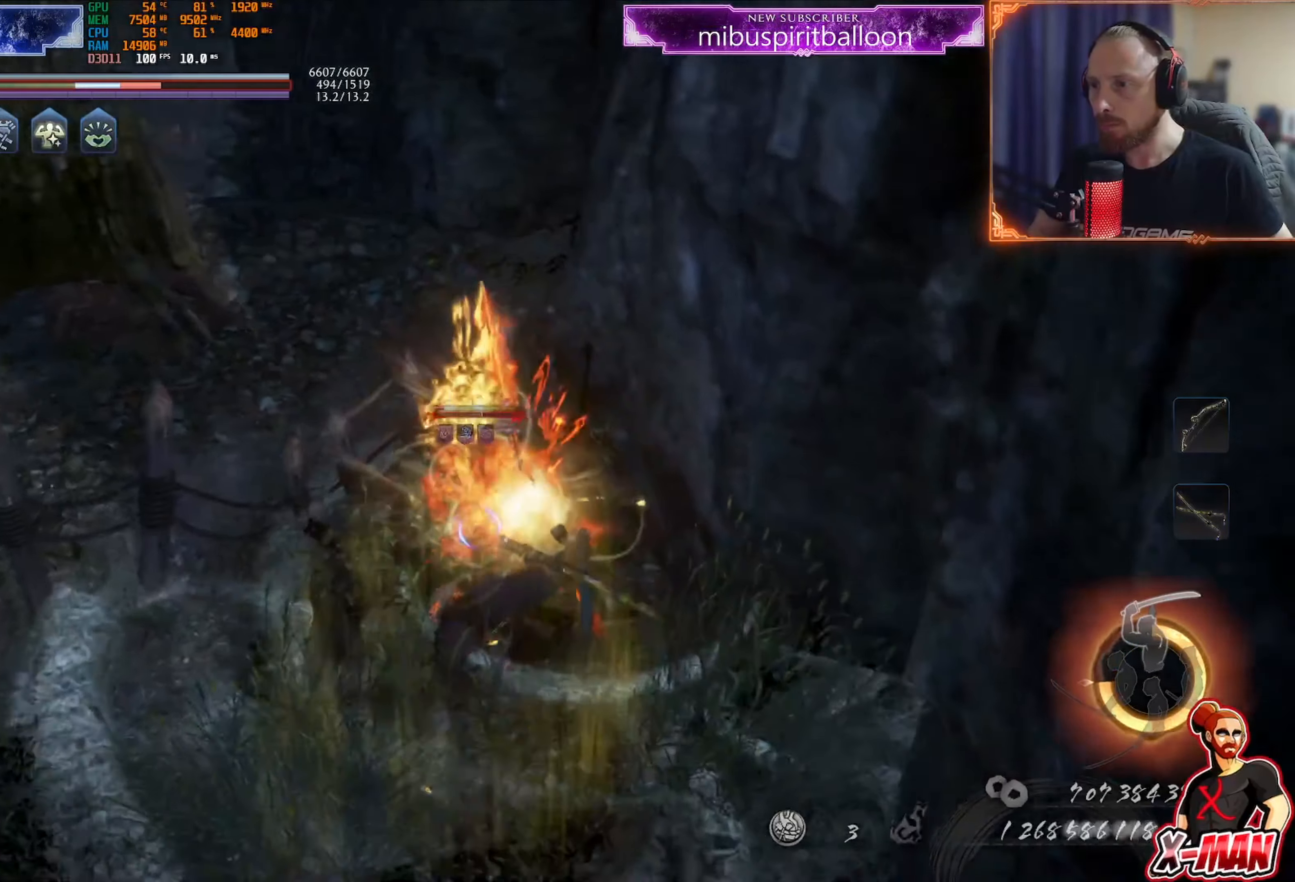
{"buttons": ["CIRCLE", "R1"], "left_stick": "center", "right_stick": "center", "events": [[300, "R1", "down"], [350, "CIRCLE", "down"]]}
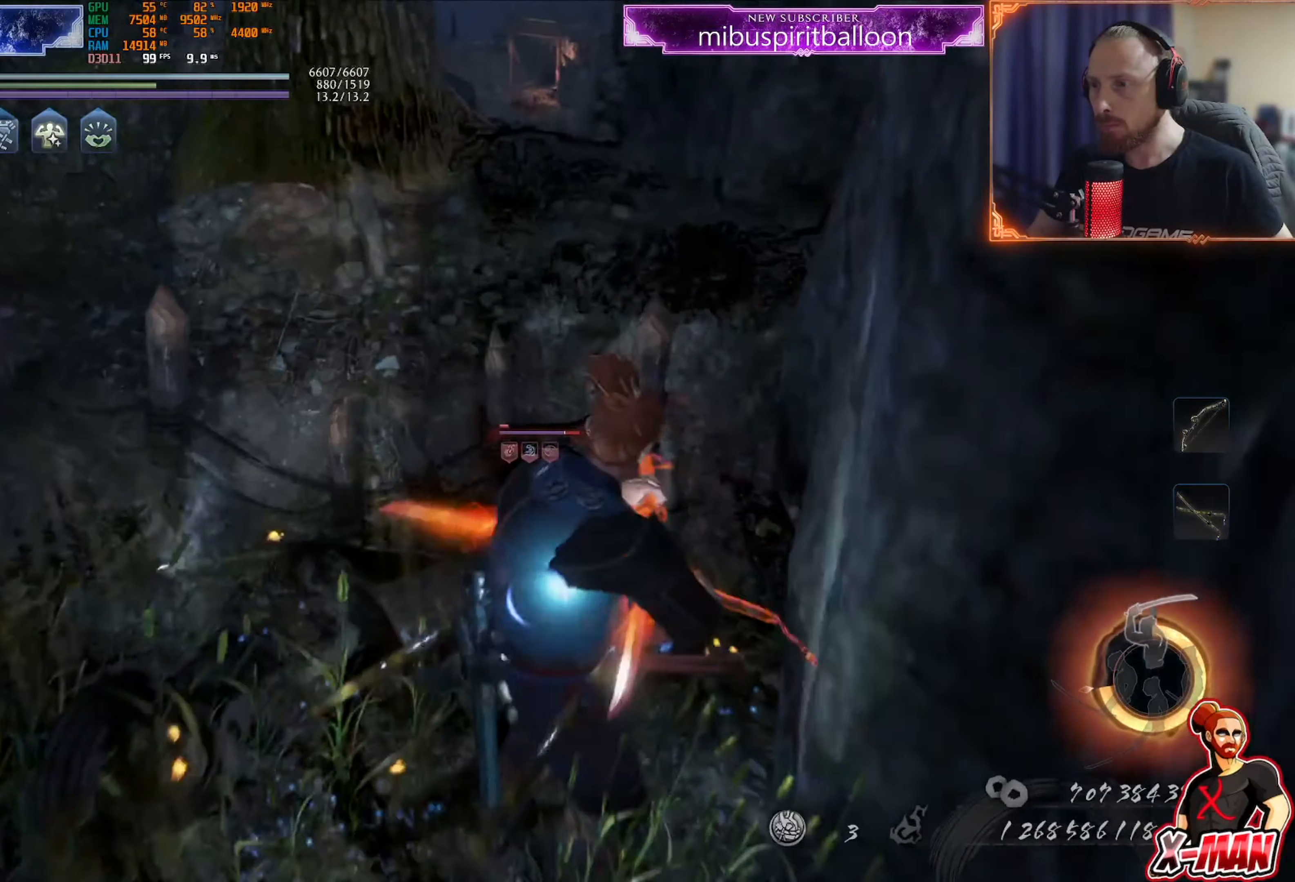
{"buttons": ["CIRCLE", "R1"], "left_stick": "center", "right_stick": "center", "events": []}
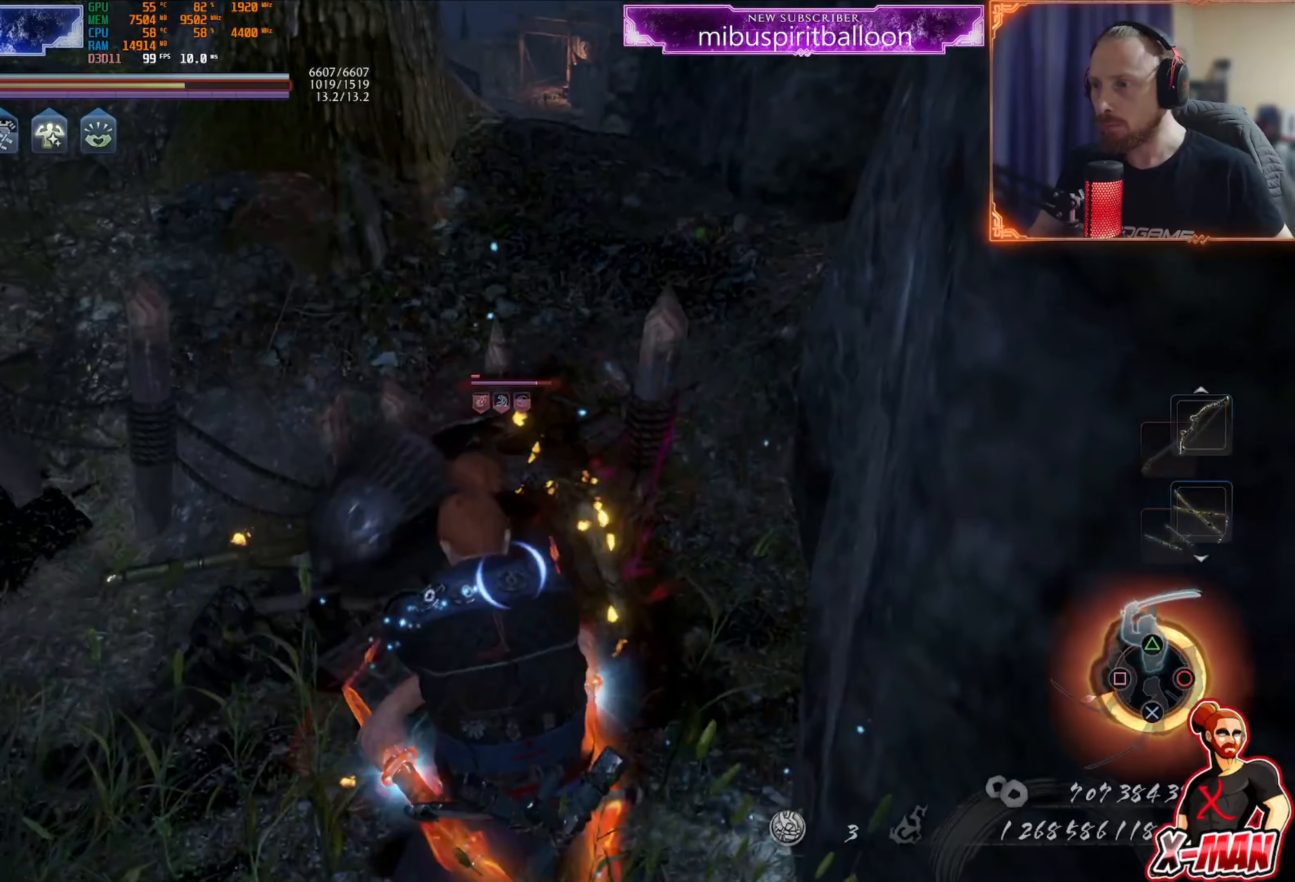
{"buttons": [], "left_stick": "up-right", "right_stick": "center", "events": [[250, "R1", "up"], [267, "CIRCLE", "up"], [300, "left_stick", "up-right"], [367, "SQUARE", "down"], [451, "SQUARE", "up"]]}
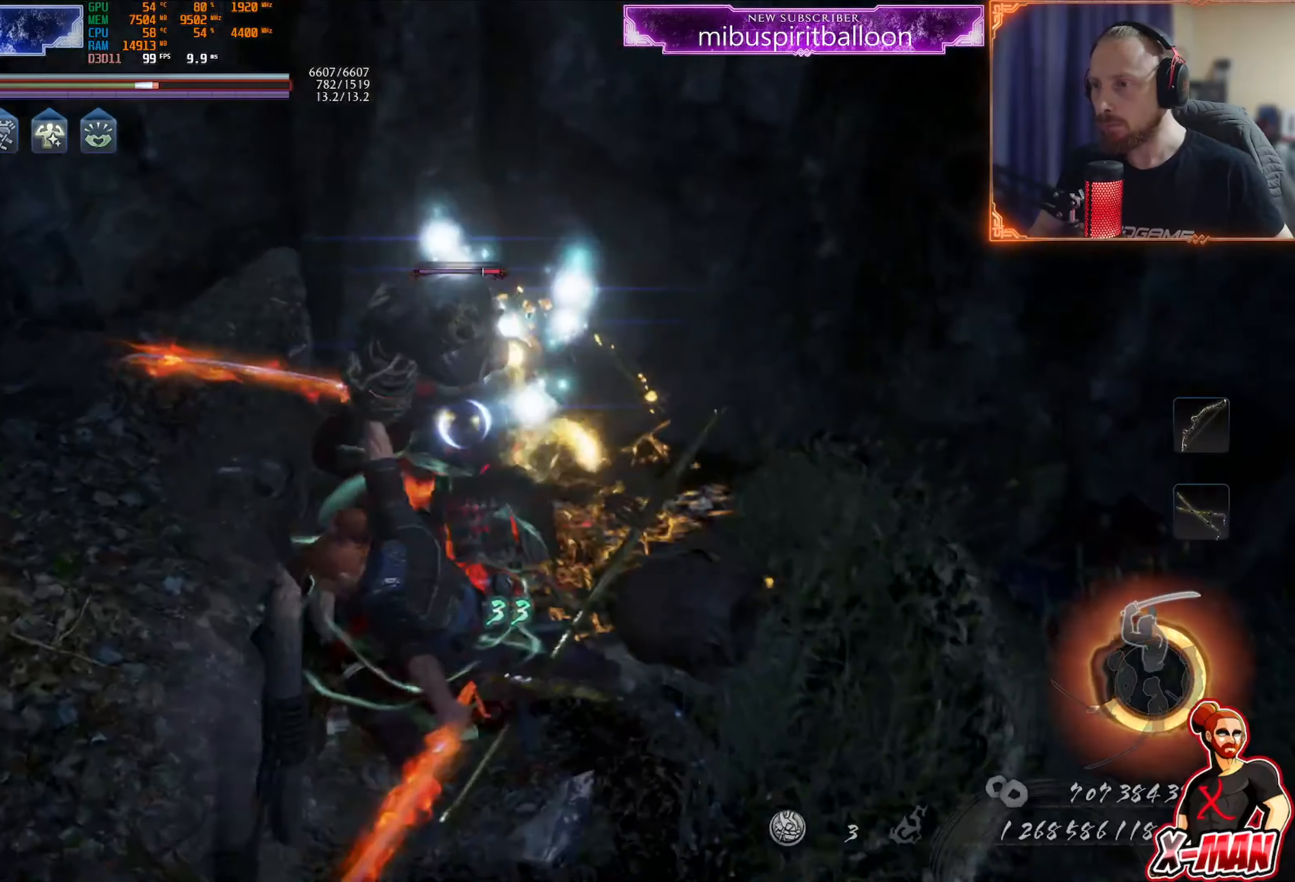
{"buttons": [], "left_stick": "up-right", "right_stick": "center", "events": [[33, "SQUARE", "down"], [116, "SQUARE", "up"], [183, "SQUARE", "down"], [267, "SQUARE", "up"], [350, "SQUARE", "down"], [417, "SQUARE", "up"]]}
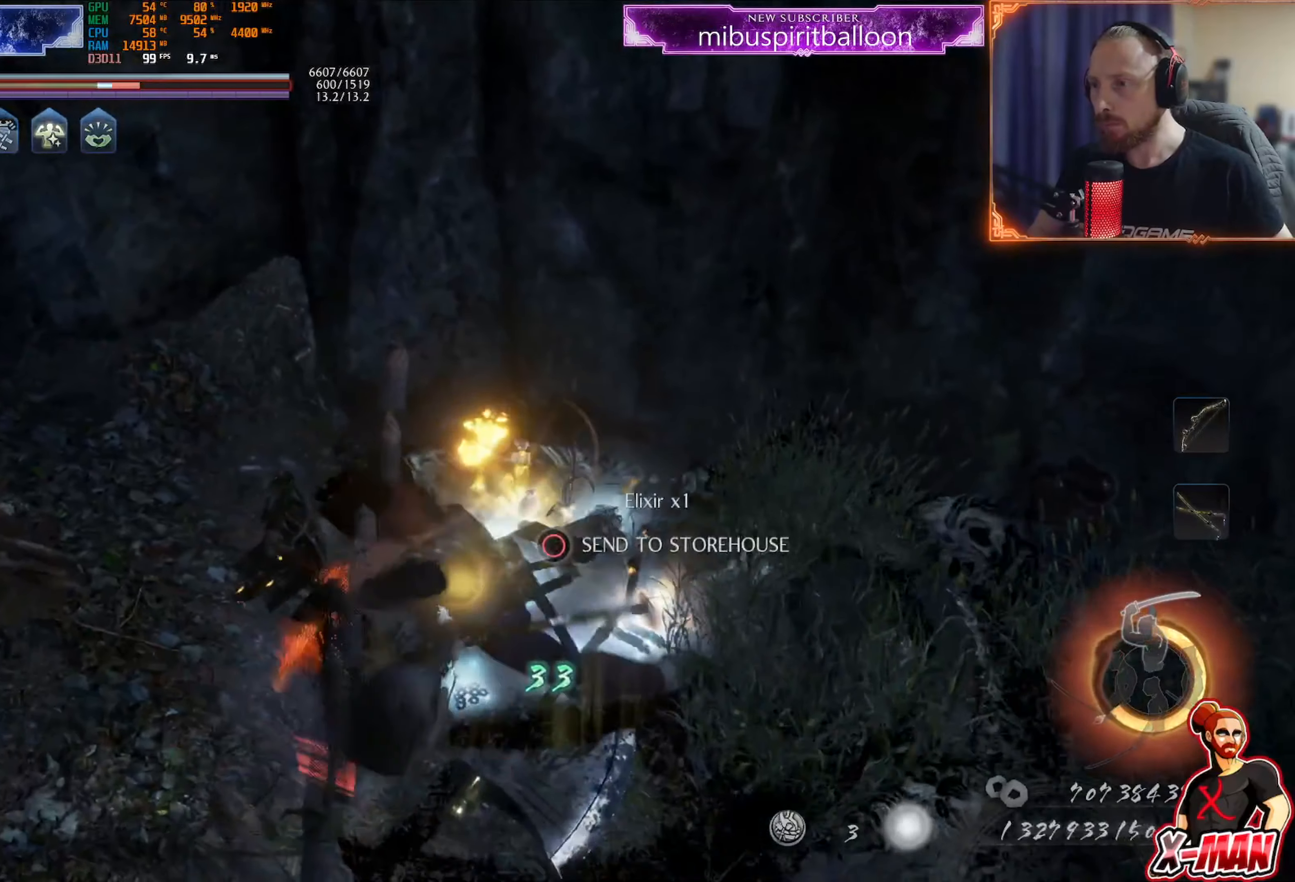
{"buttons": ["R1"], "left_stick": "center", "right_stick": "center", "events": [[17, "left_stick", "center"], [100, "right_stick", "up-left"], [150, "right_stick", "center"], [484, "R1", "down"]]}
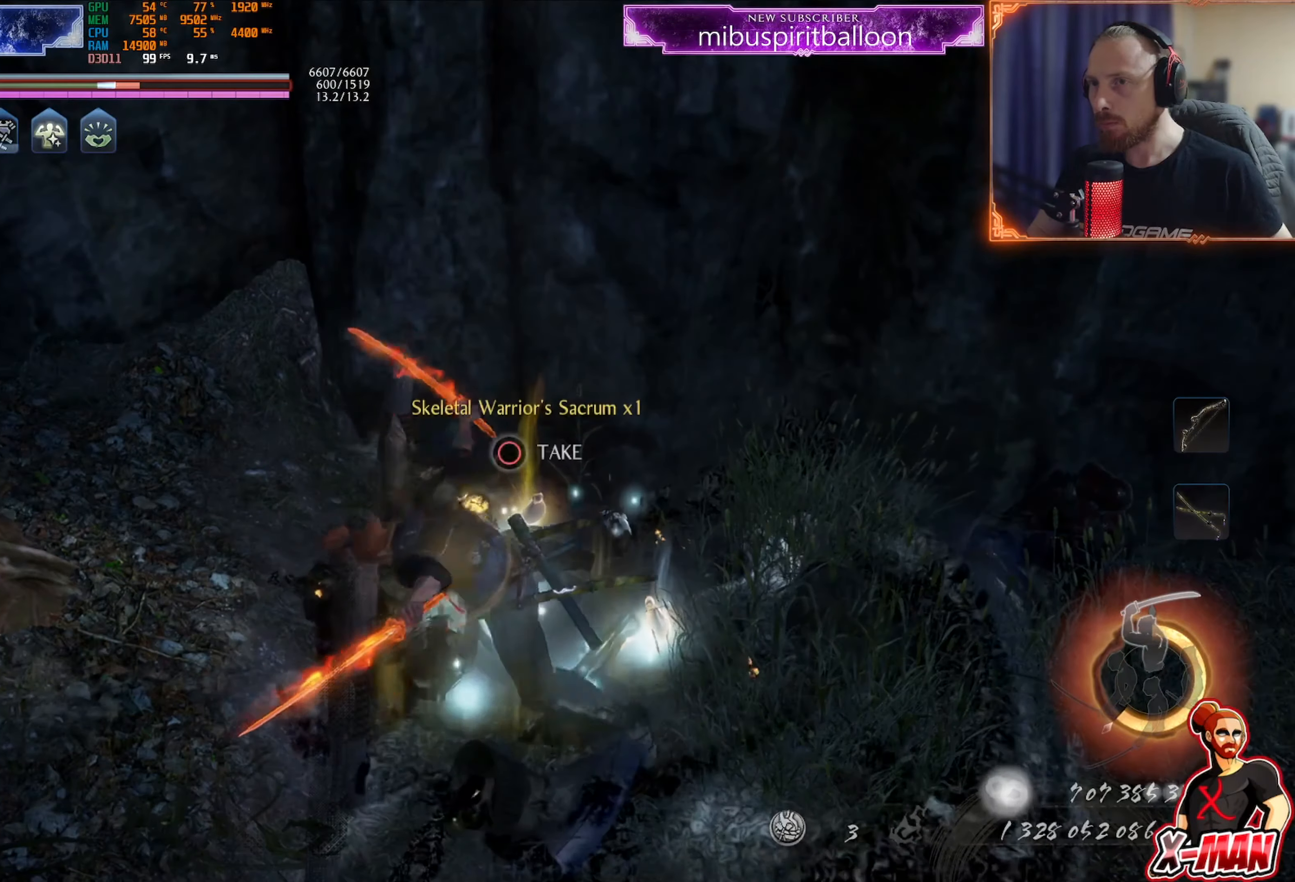
{"buttons": [], "left_stick": "up-right", "right_stick": "center", "events": [[33, "TRIANGLE", "down"], [100, "TRIANGLE", "up"], [166, "CROSS", "down"], [267, "R1", "up"], [283, "CROSS", "up"], [283, "left_stick", "up-right"], [400, "CIRCLE", "down"], [500, "CIRCLE", "up"]]}
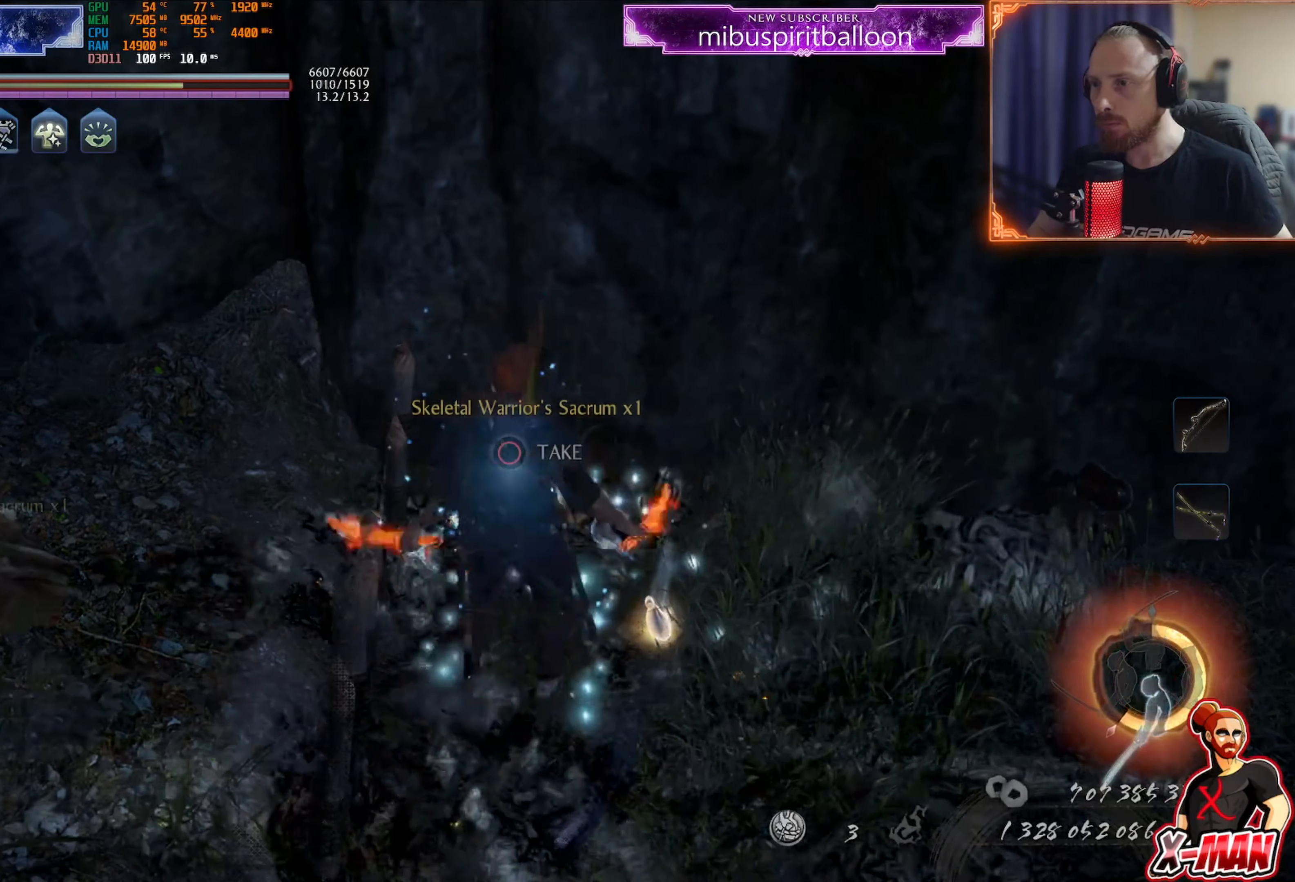
{"buttons": [], "left_stick": "up", "right_stick": "center", "events": [[17, "left_stick", "center"], [84, "CIRCLE", "down"], [167, "CIRCLE", "up"], [234, "CIRCLE", "down"], [284, "left_stick", "up-right"], [300, "CIRCLE", "up"], [367, "CIRCLE", "down"], [434, "CIRCLE", "up"], [484, "left_stick", "up"]]}
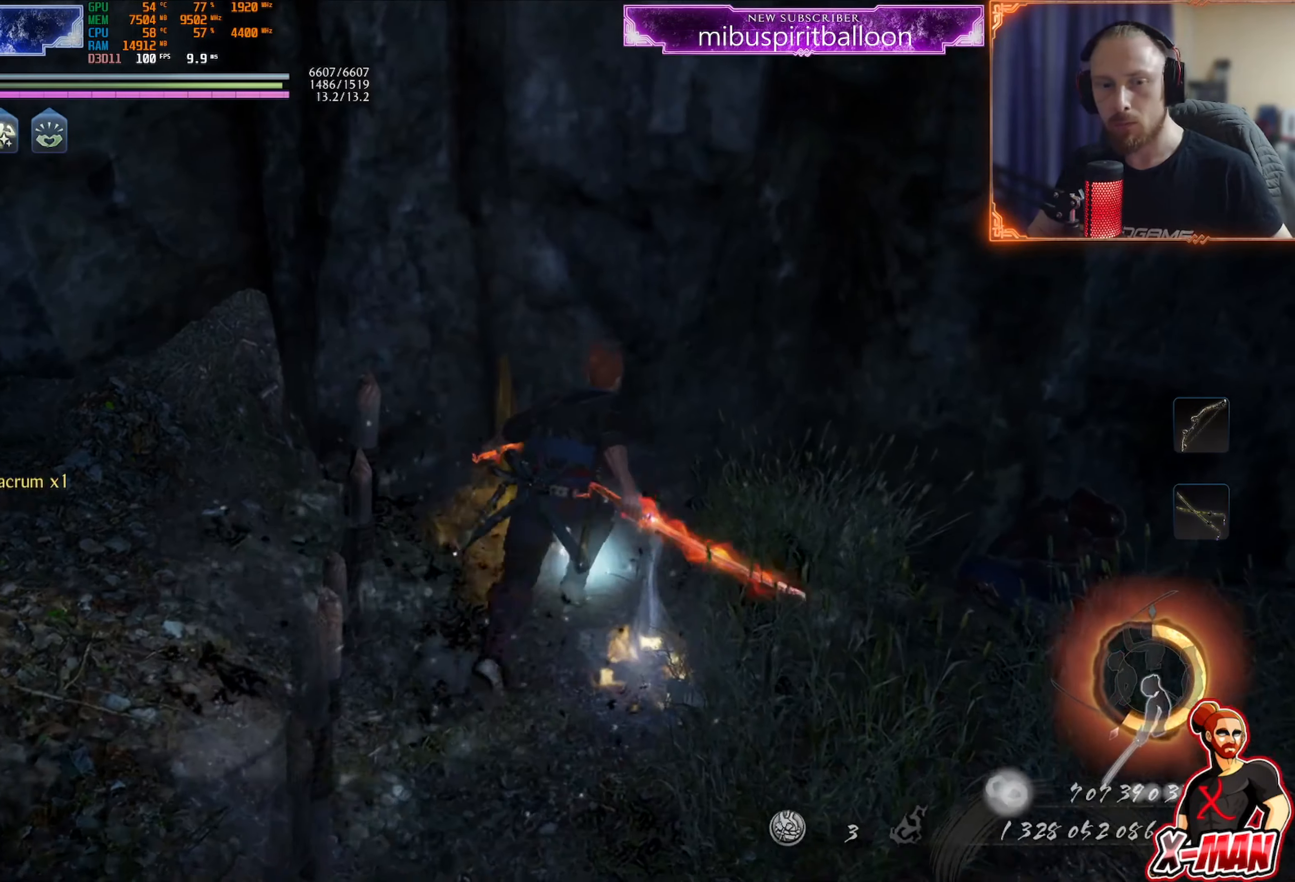
{"buttons": [], "left_stick": "center", "right_stick": "left", "events": [[16, "CIRCLE", "down"], [83, "CIRCLE", "up"], [133, "CIRCLE", "down"], [233, "CIRCLE", "up"], [383, "left_stick", "center"], [500, "right_stick", "left"]]}
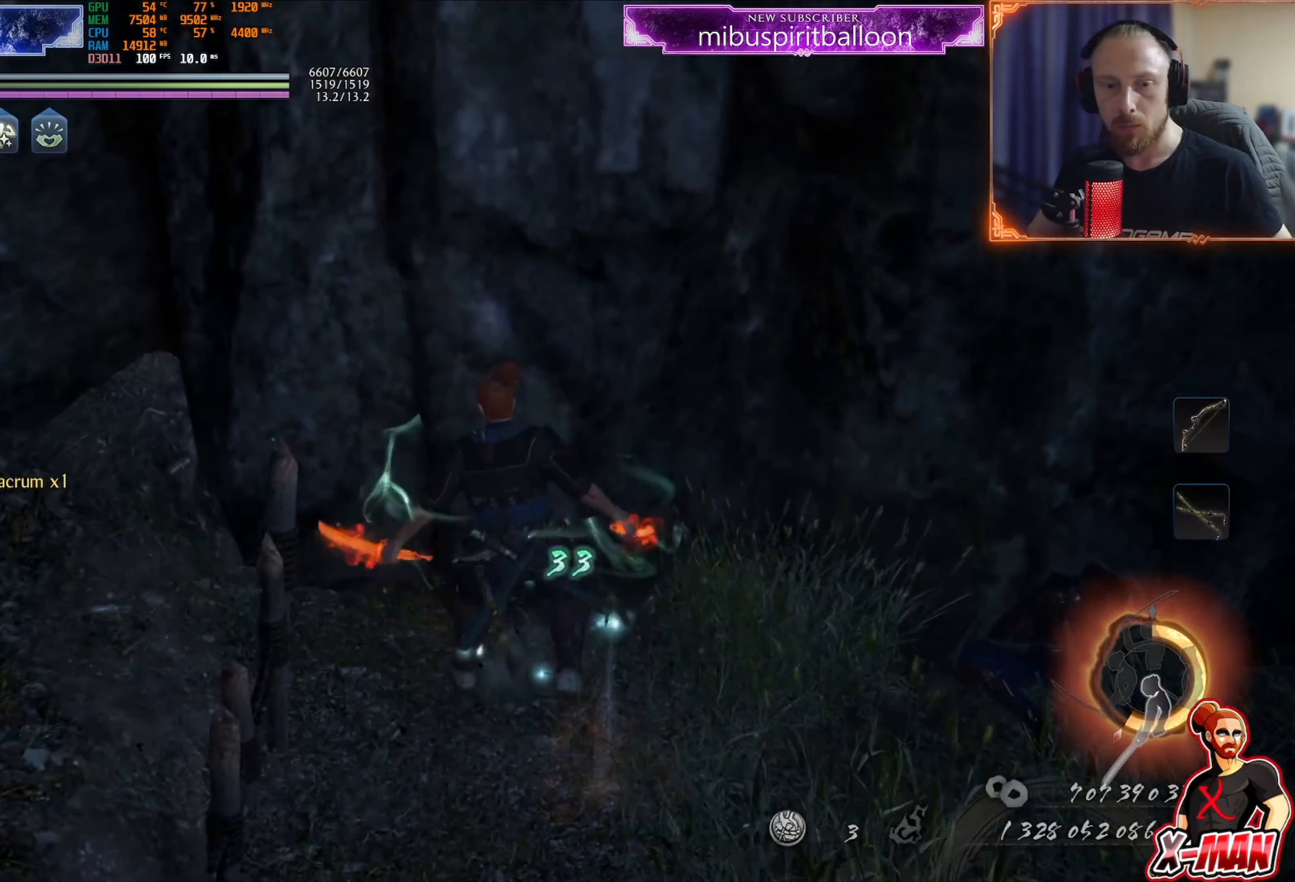
{"buttons": [], "left_stick": "center", "right_stick": "left", "events": [[150, "left_stick", "up-left"], [334, "L1", "down"], [501, "L1", "up"], [501, "left_stick", "center"]]}
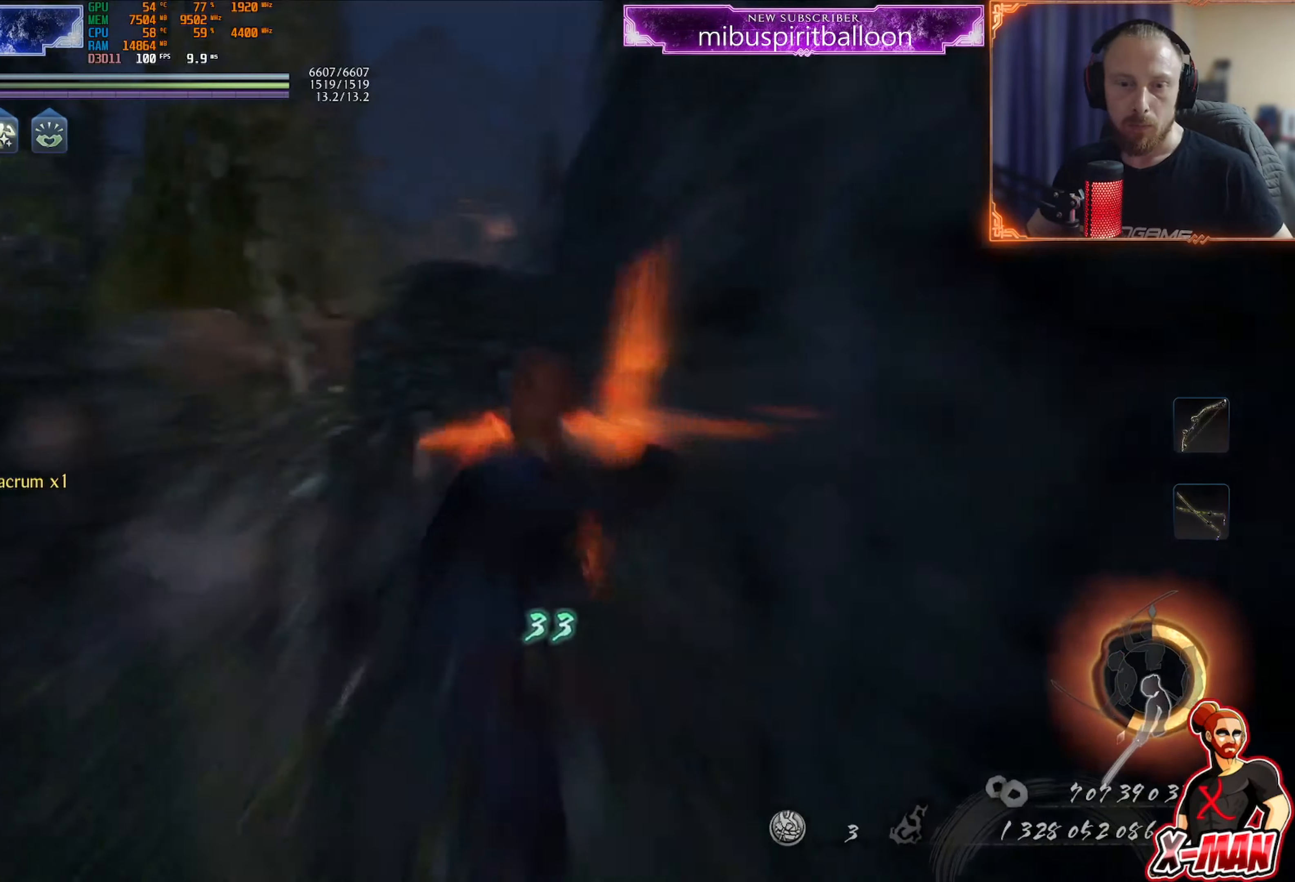
{"buttons": ["CROSS"], "left_stick": "up", "right_stick": "center", "events": [[267, "left_stick", "up"], [367, "right_stick", "center"], [500, "CROSS", "down"]]}